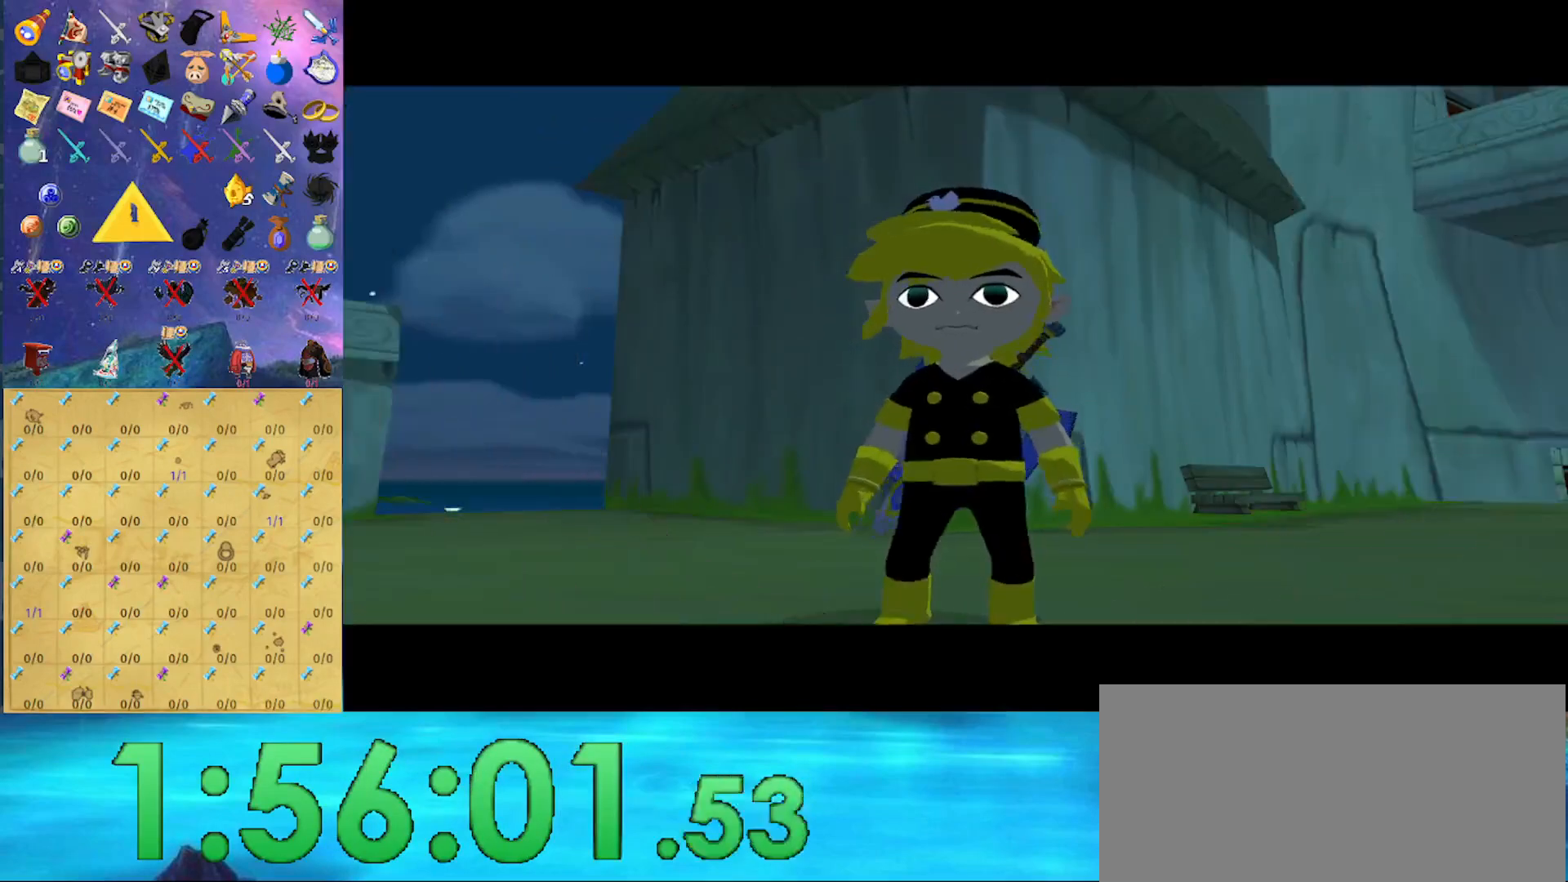
Gameplay with a controller (Nintendo layout); each line is a JSON object with the inputs held at the frame after it. "events" lists button and stick changes between this image and that frame as [ms after this image, input, new state], when the widget could be followed in between. Not read: L3 R3.
{"buttons": [], "left_stick": "center", "right_stick": "center", "events": [[233, "right_stick", "left"], [367, "right_stick", "center"]]}
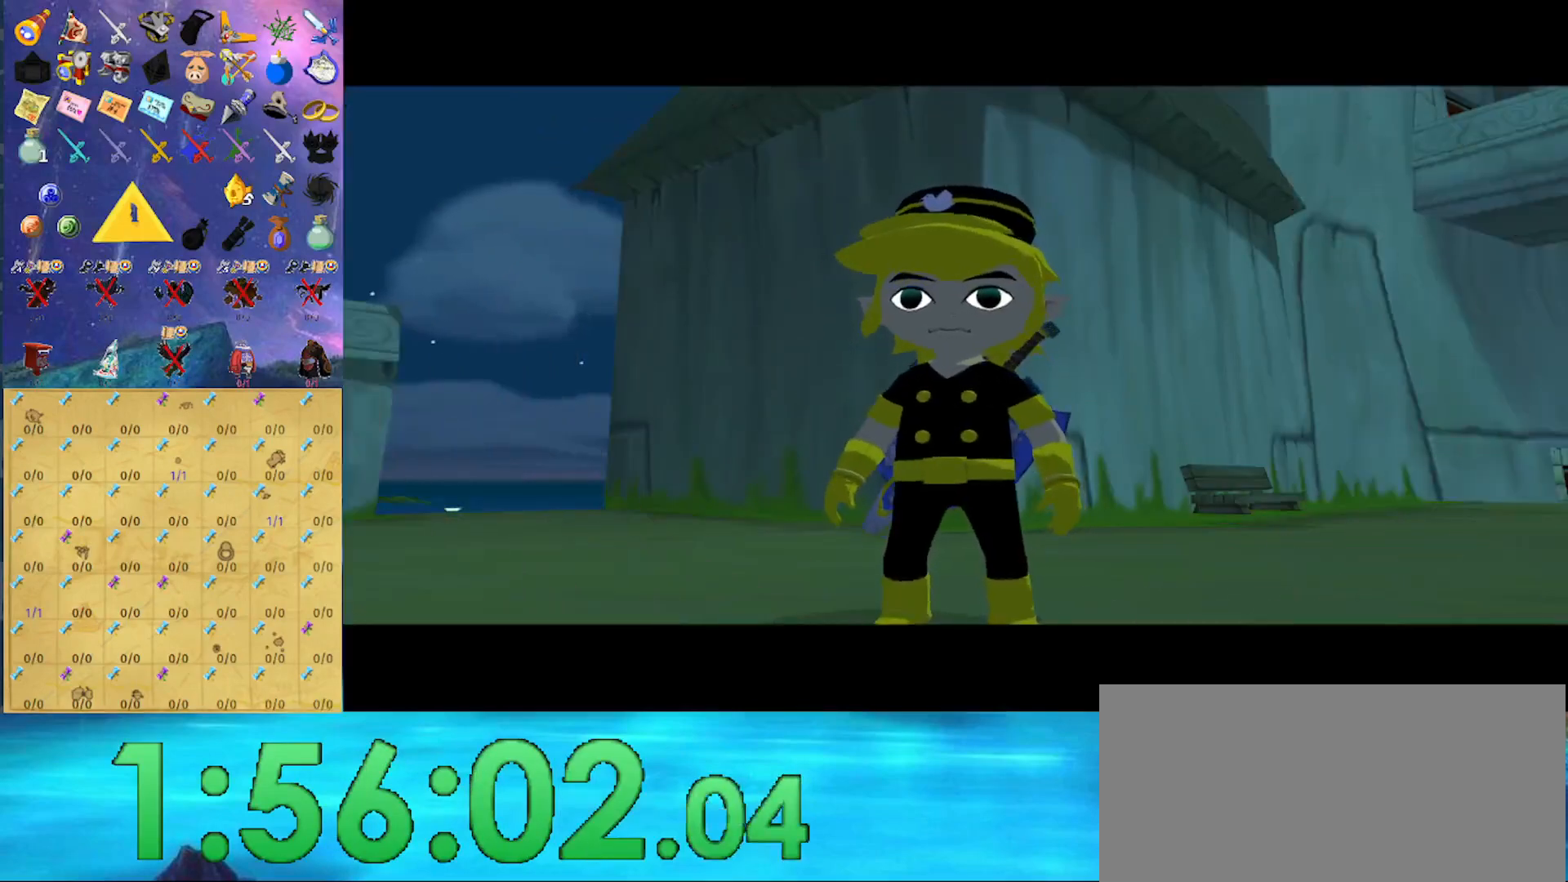
{"buttons": [], "left_stick": "center", "right_stick": "left", "events": [[67, "right_stick", "left"]]}
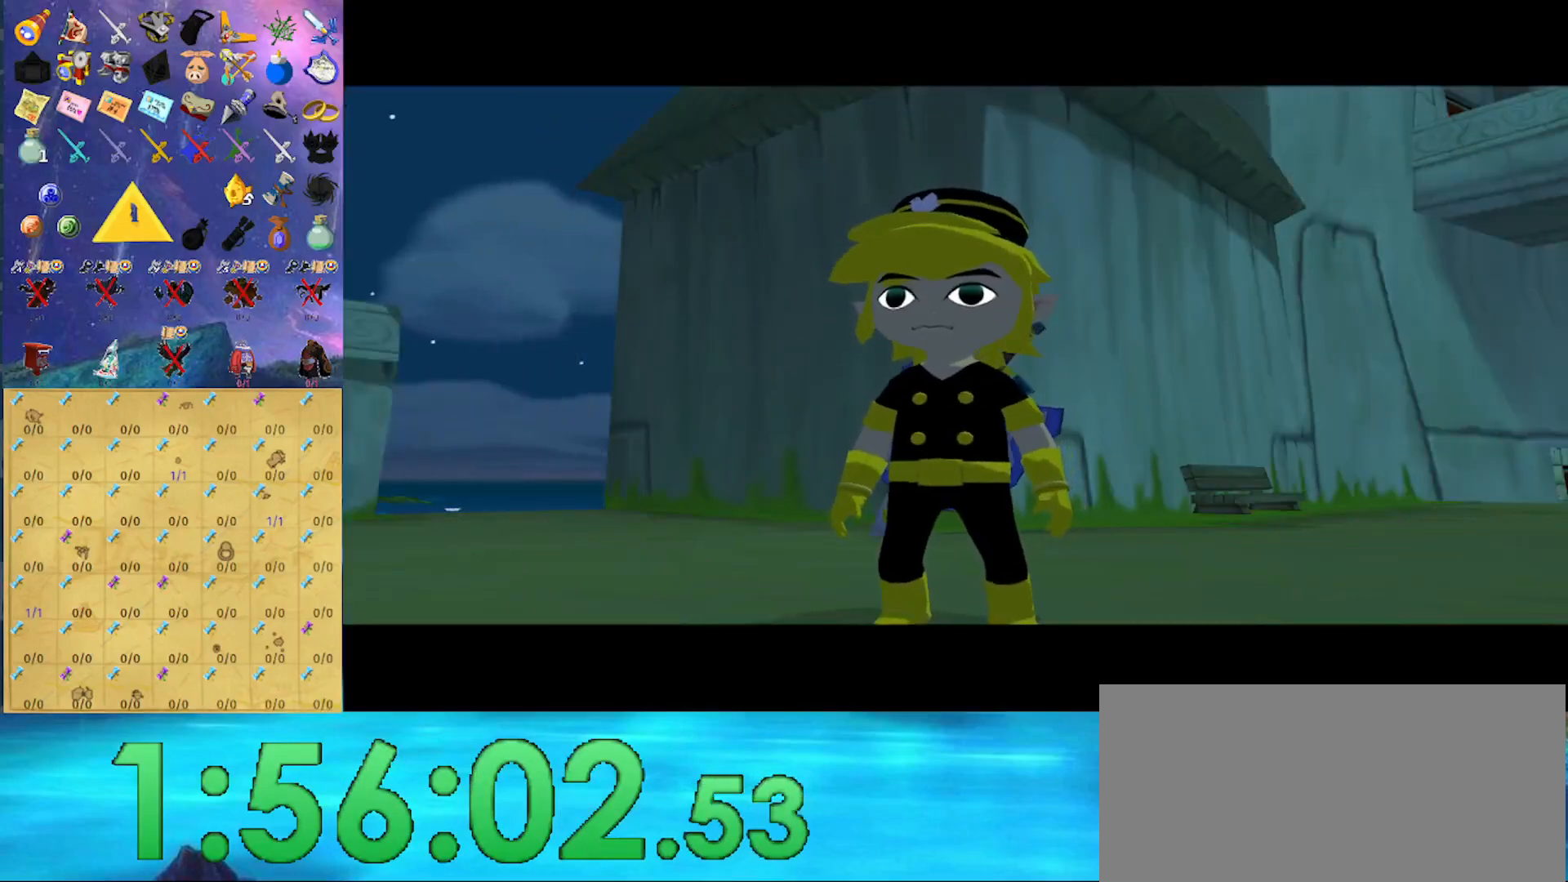
{"buttons": [], "left_stick": "center", "right_stick": "left", "events": []}
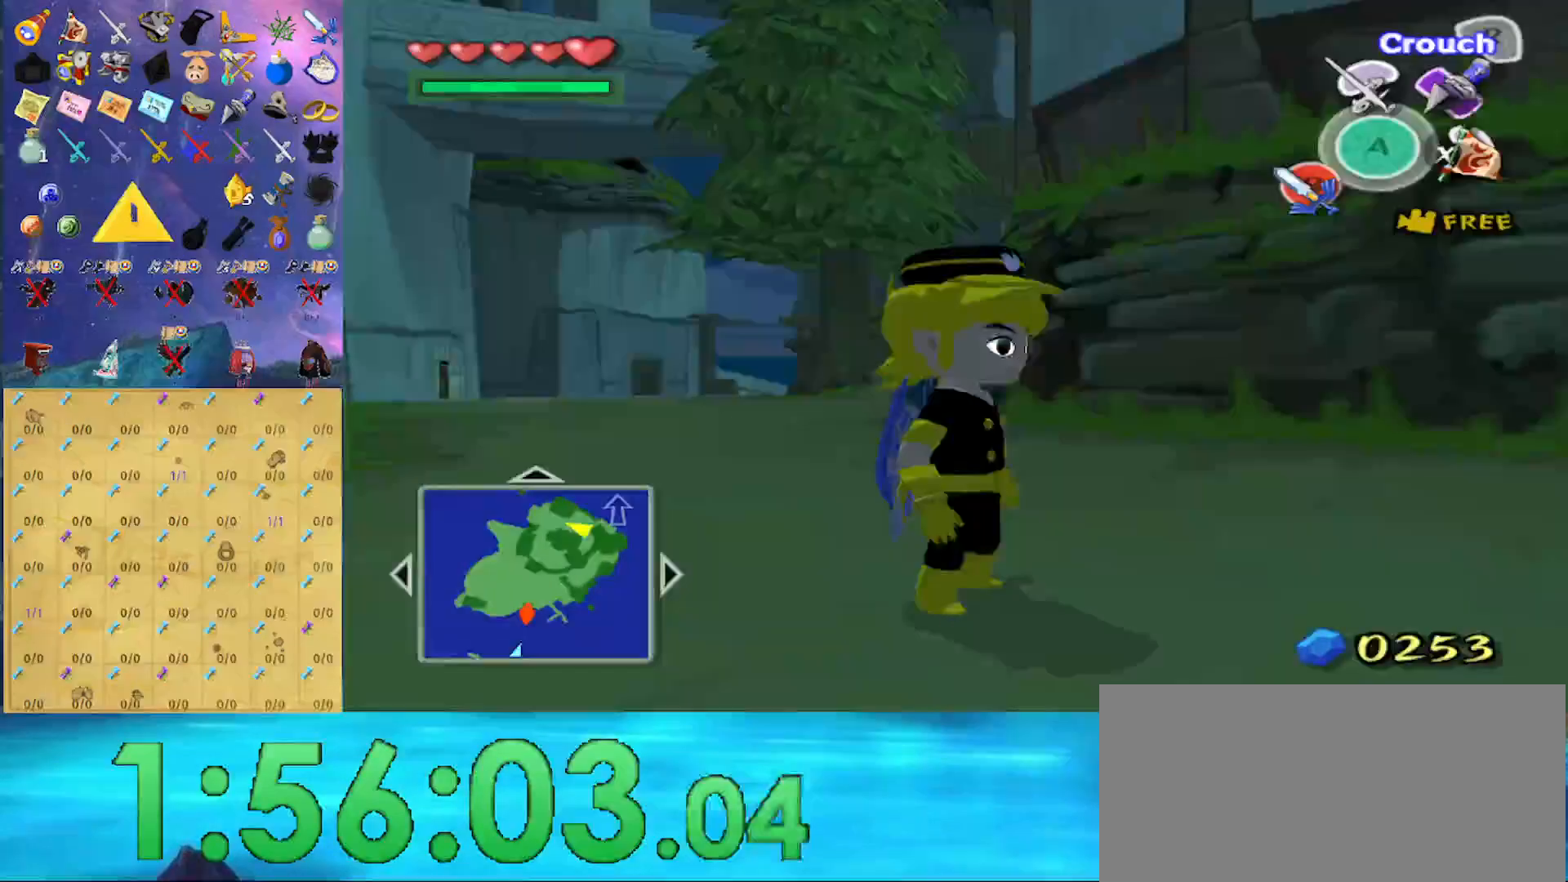
{"buttons": ["Z"], "left_stick": "center", "right_stick": "center", "events": [[67, "left_stick", "up-left"], [100, "right_stick", "center"], [167, "left_stick", "left"], [267, "left_stick", "center"], [400, "Z", "down"]]}
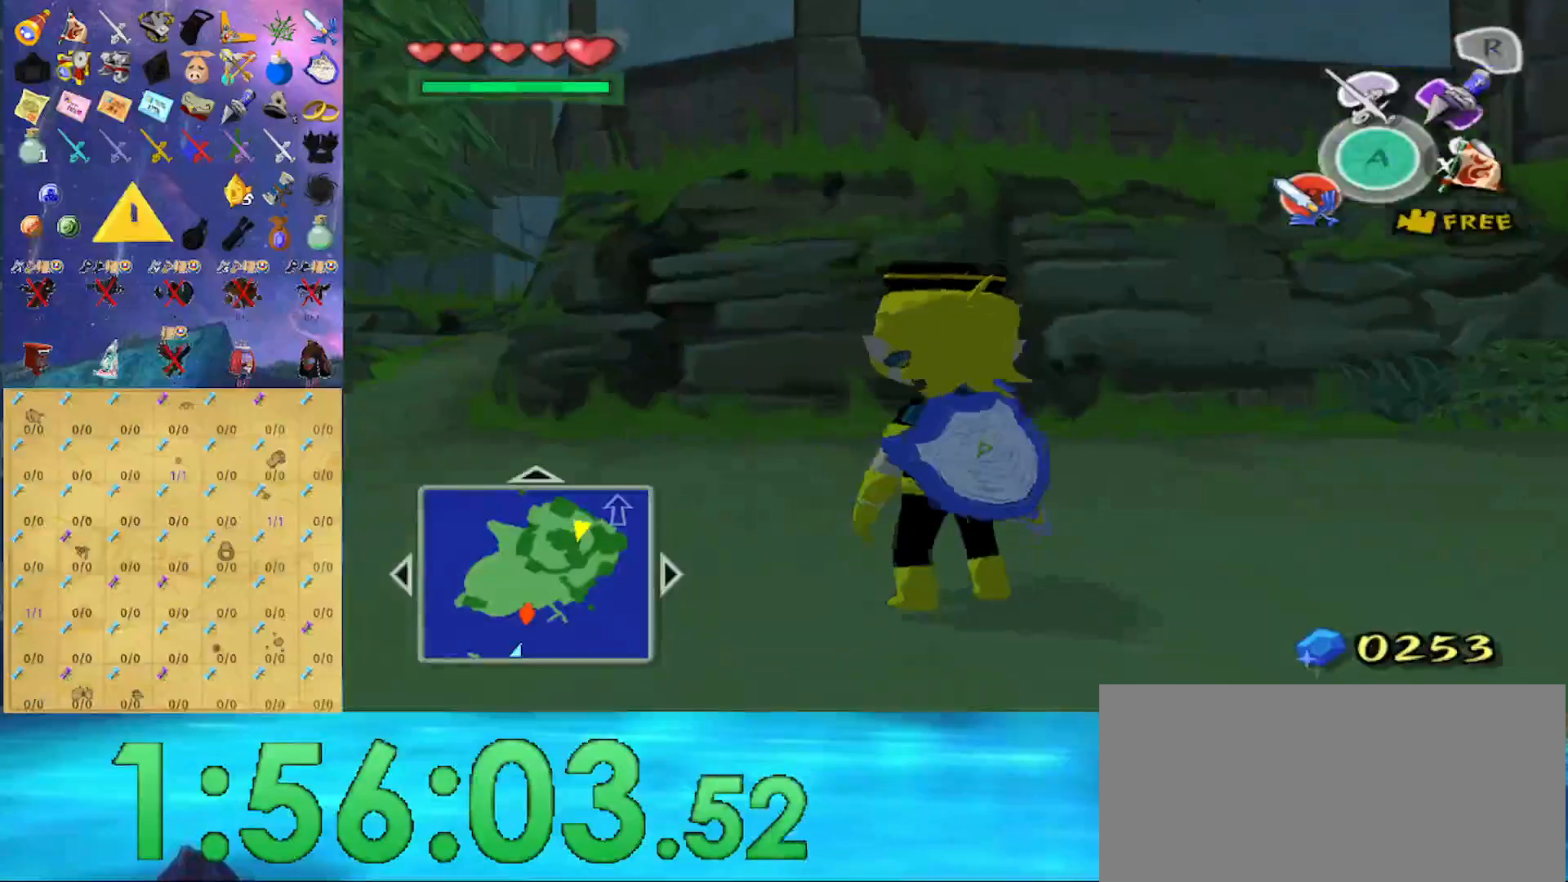
{"buttons": ["Z"], "left_stick": "down", "right_stick": "center", "events": [[100, "left_stick", "down"]]}
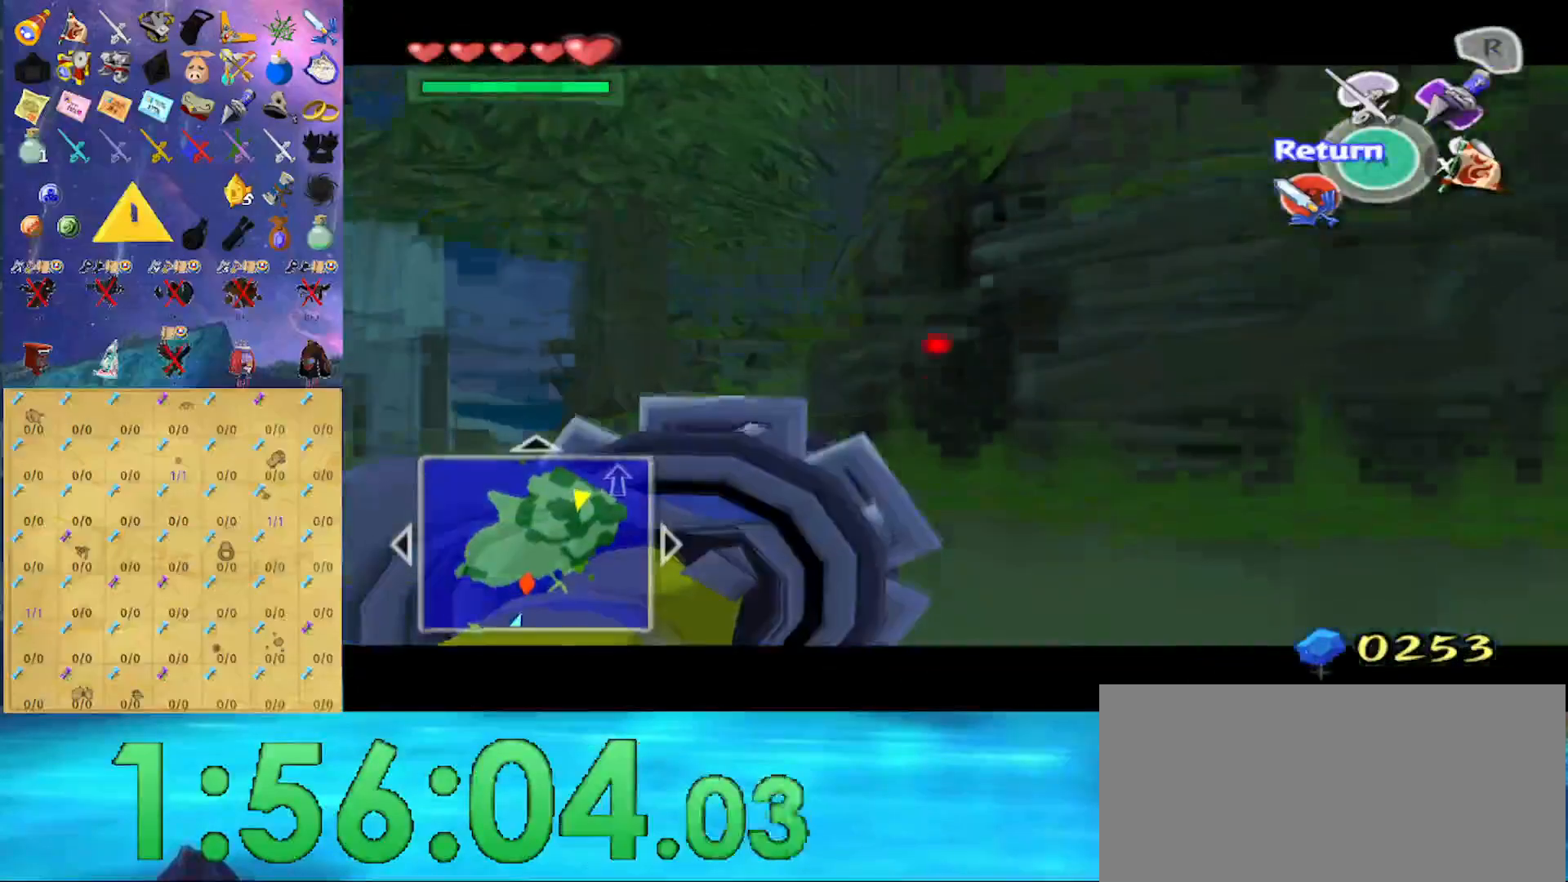
{"buttons": ["Z"], "left_stick": "down", "right_stick": "center", "events": []}
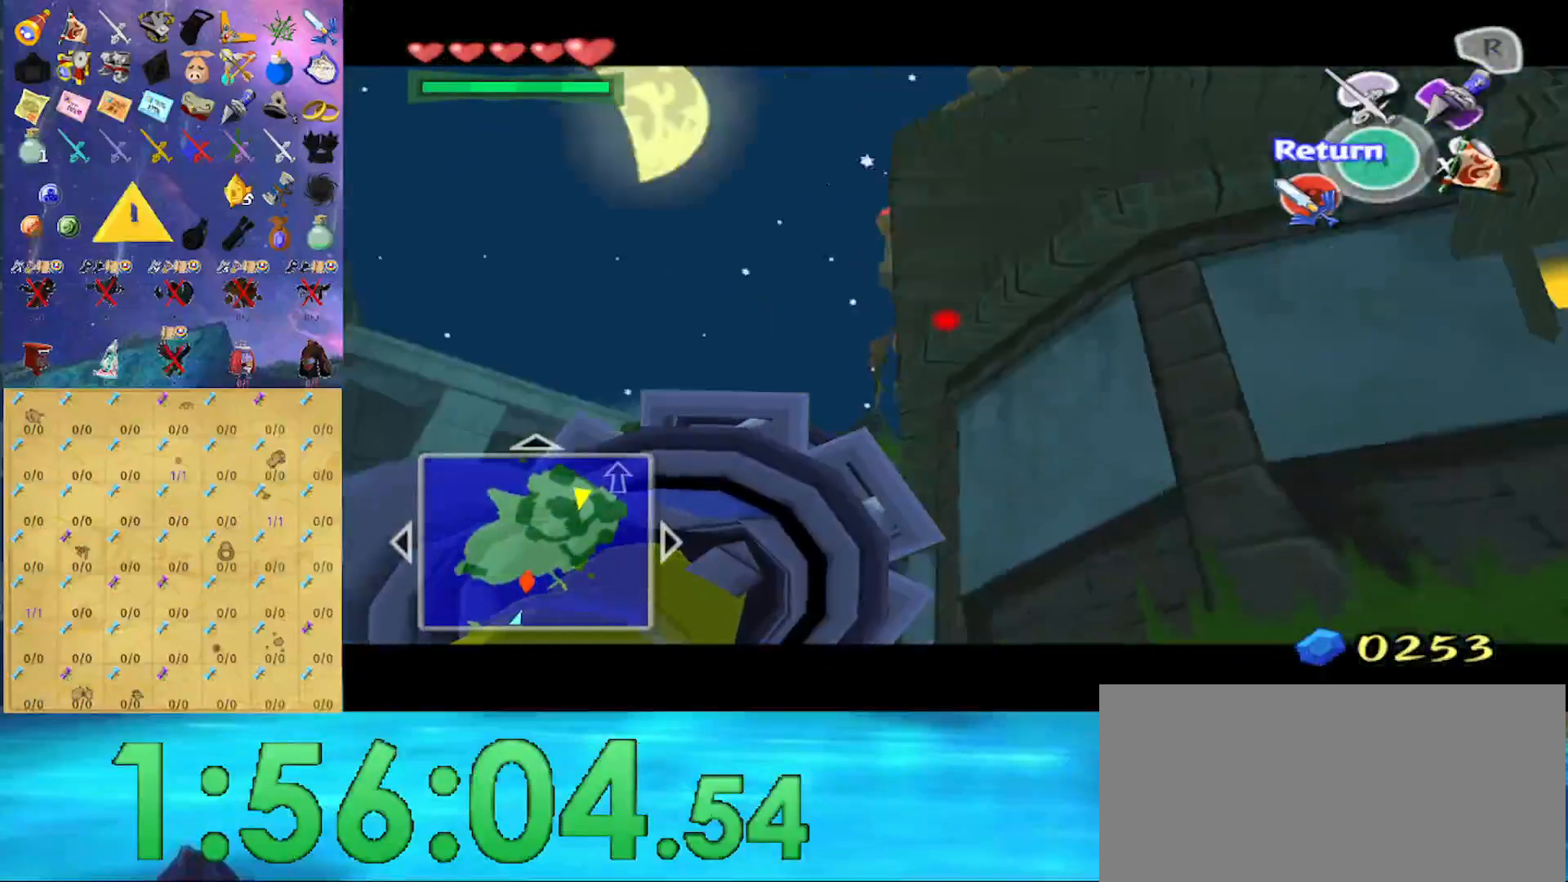
{"buttons": ["Z"], "left_stick": "down-right", "right_stick": "center", "events": [[33, "left_stick", "center"], [300, "left_stick", "down"], [433, "left_stick", "down-right"]]}
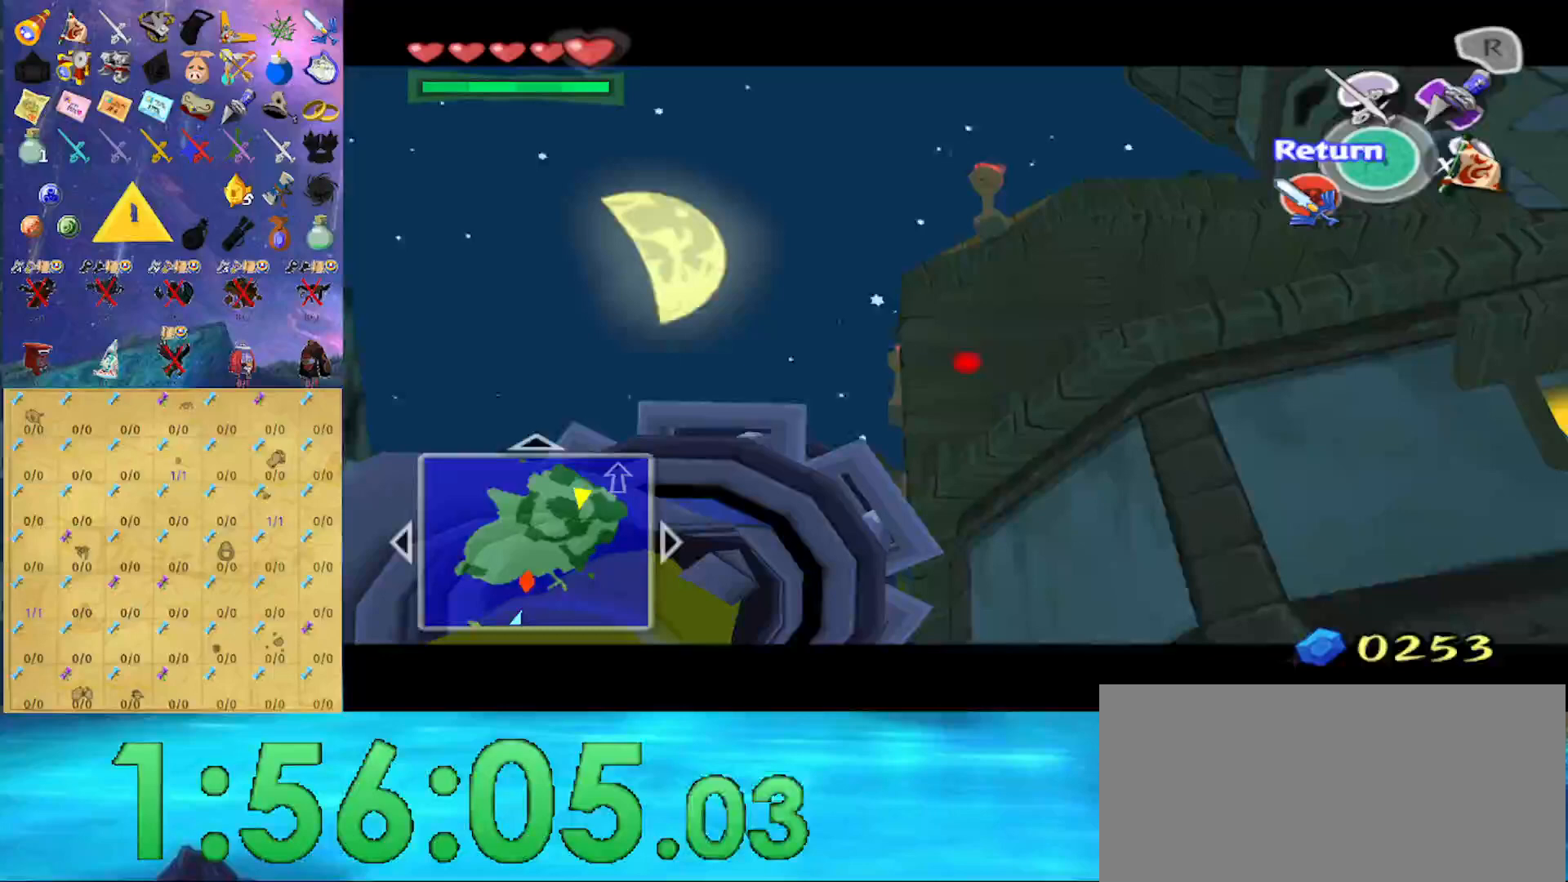
{"buttons": ["Z"], "left_stick": "down-right", "right_stick": "center", "events": []}
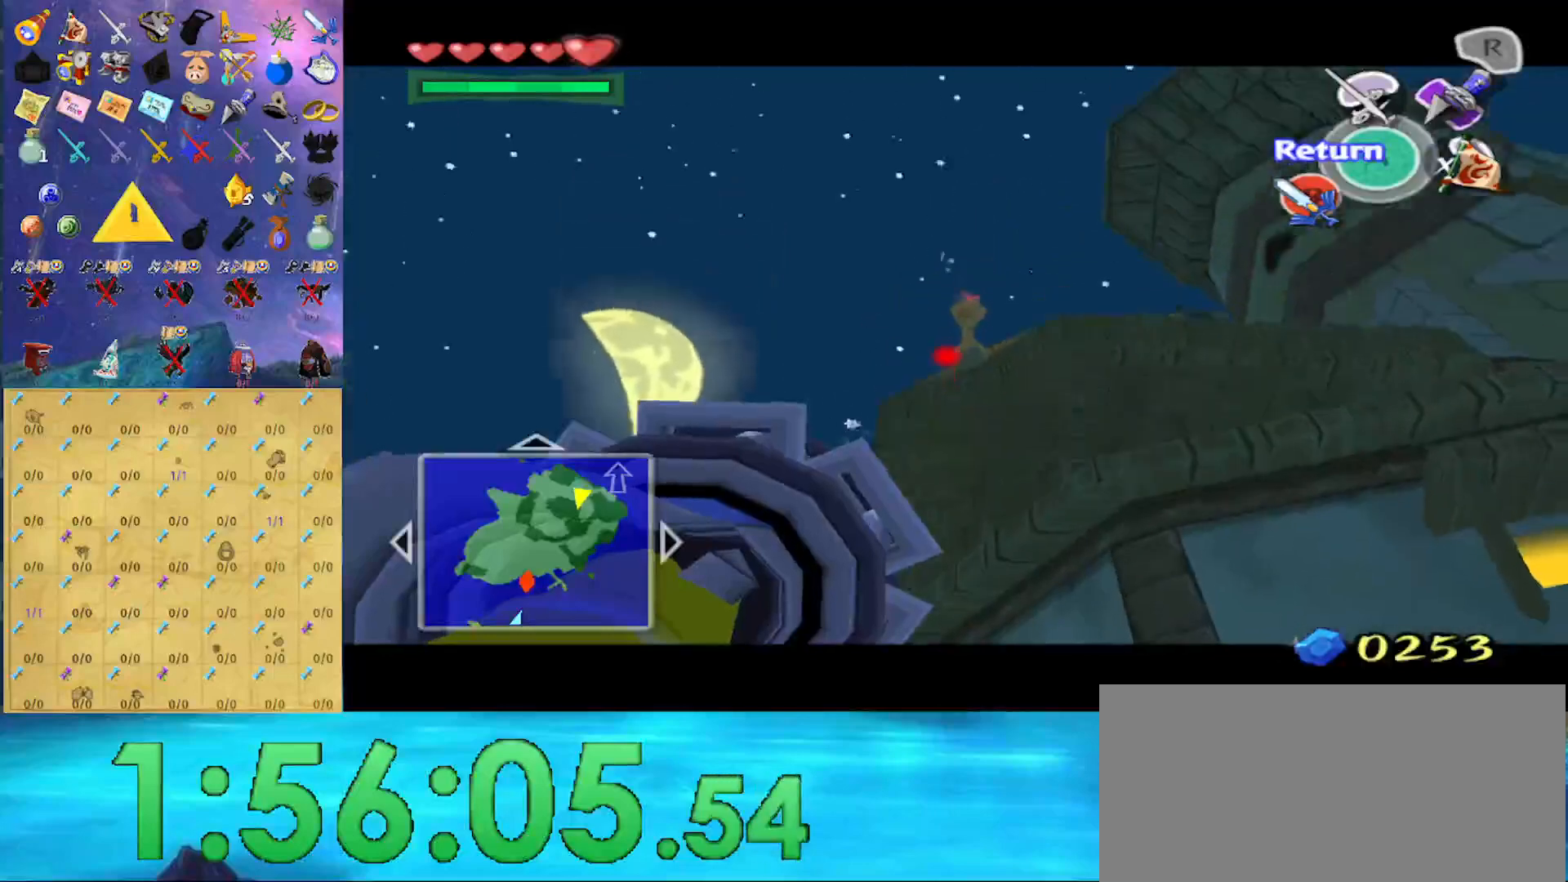
{"buttons": ["Z"], "left_stick": "down-right", "right_stick": "center", "events": []}
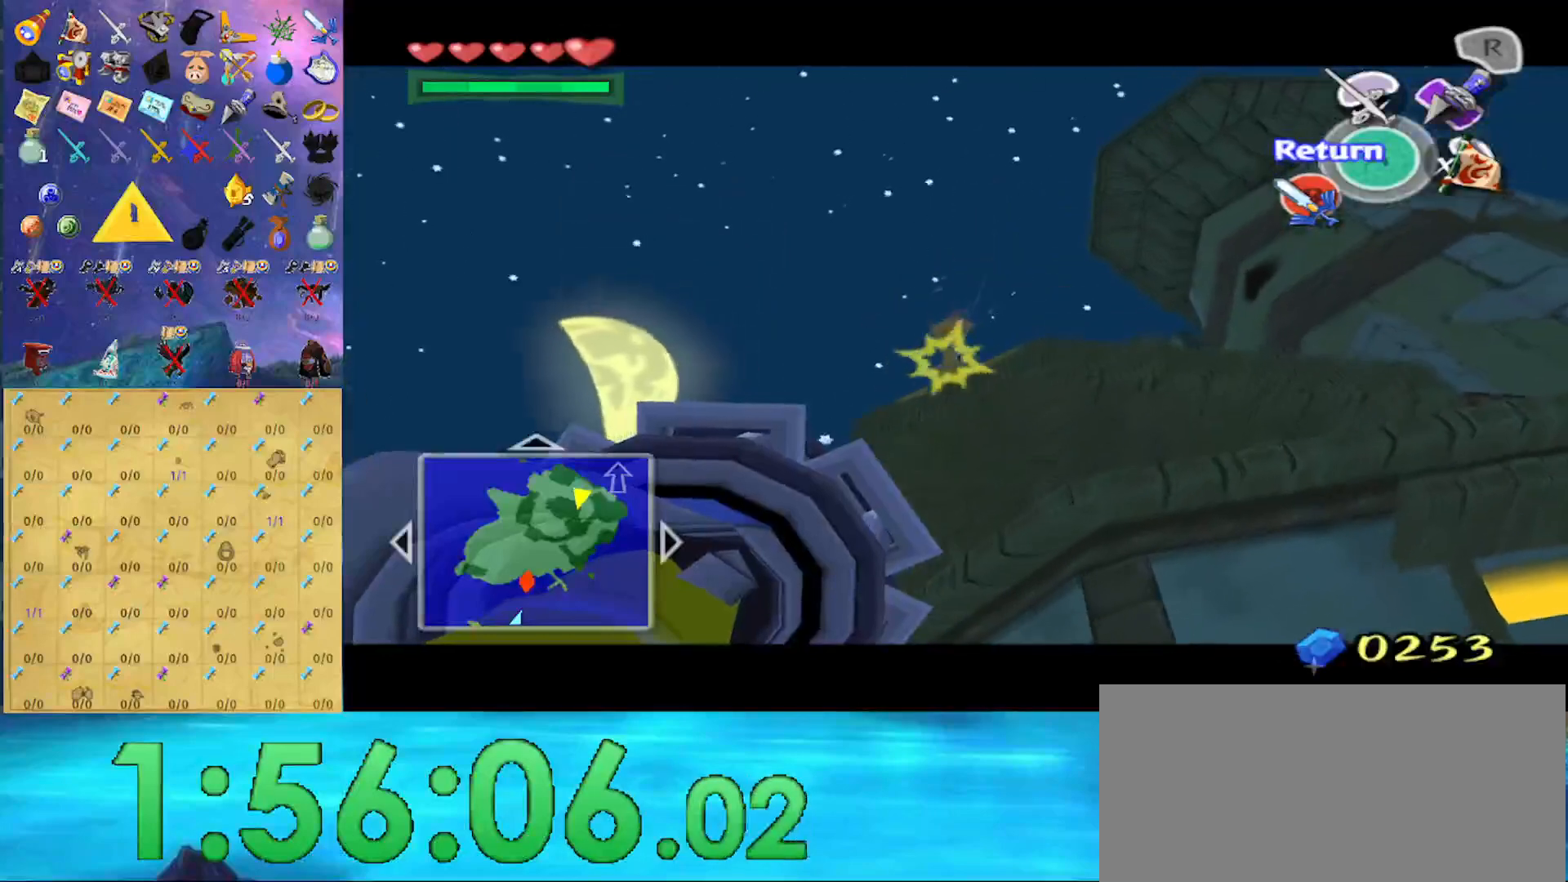
{"buttons": ["Z"], "left_stick": "down-right", "right_stick": "center", "events": []}
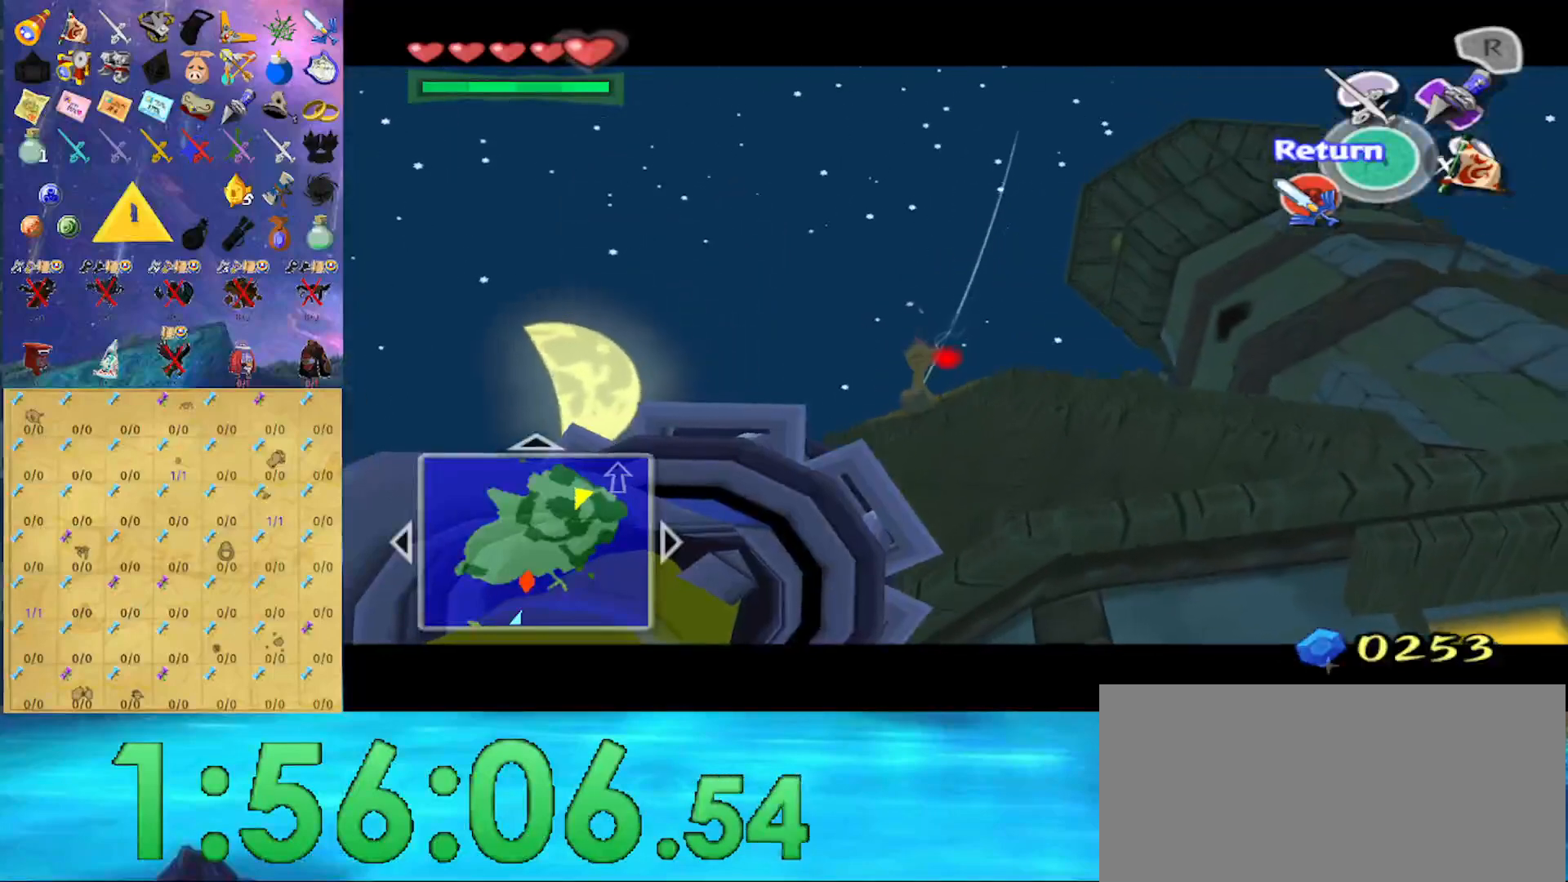
{"buttons": ["Z"], "left_stick": "center", "right_stick": "center", "events": [[33, "left_stick", "center"]]}
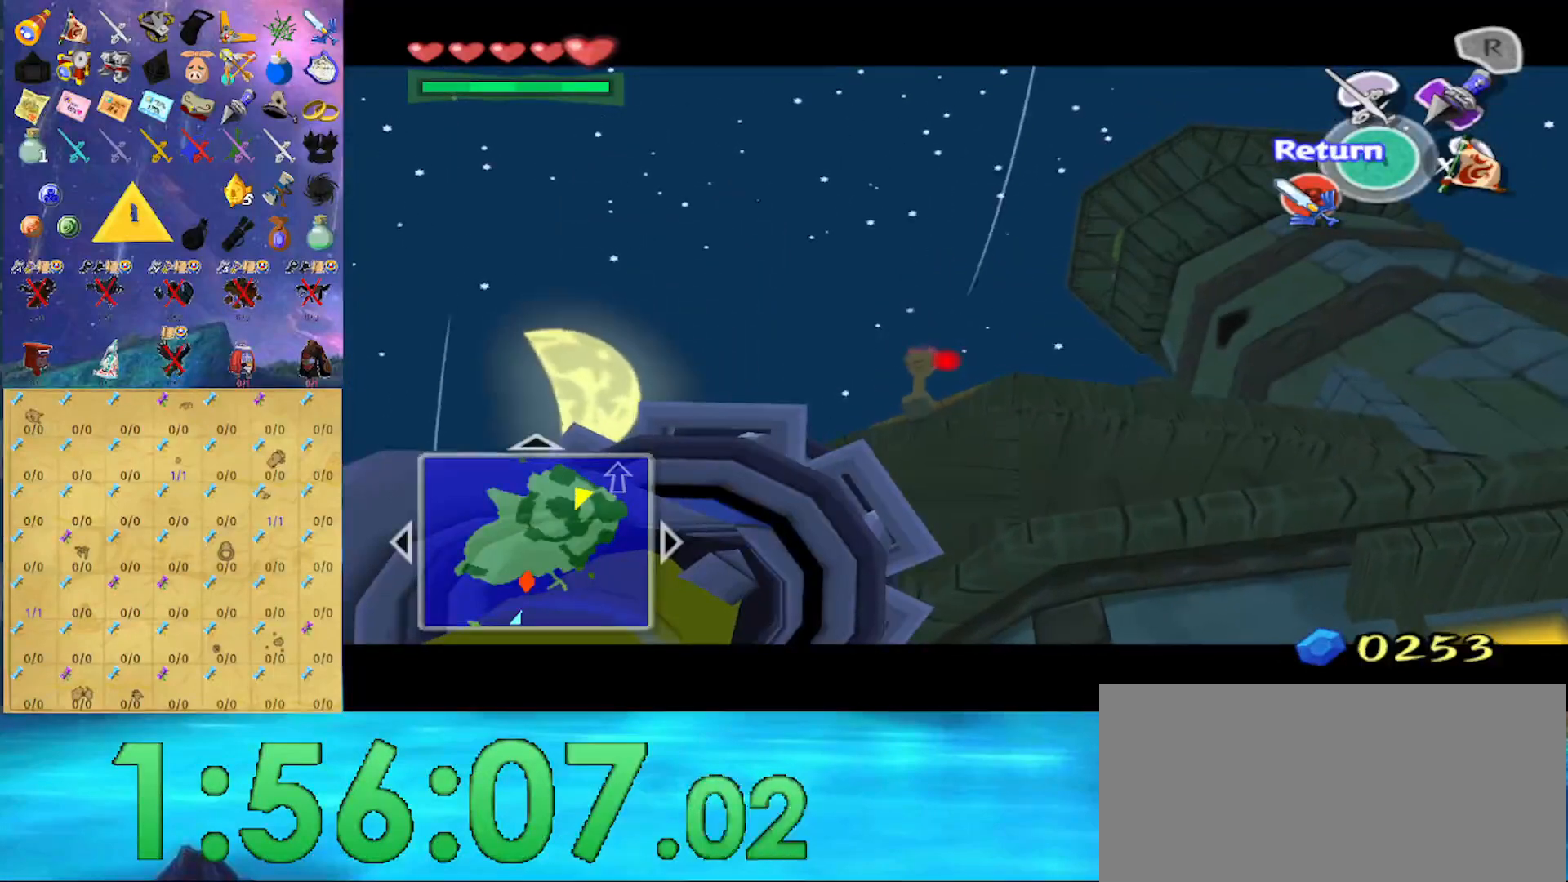
{"buttons": ["Z"], "left_stick": "center", "right_stick": "center", "events": []}
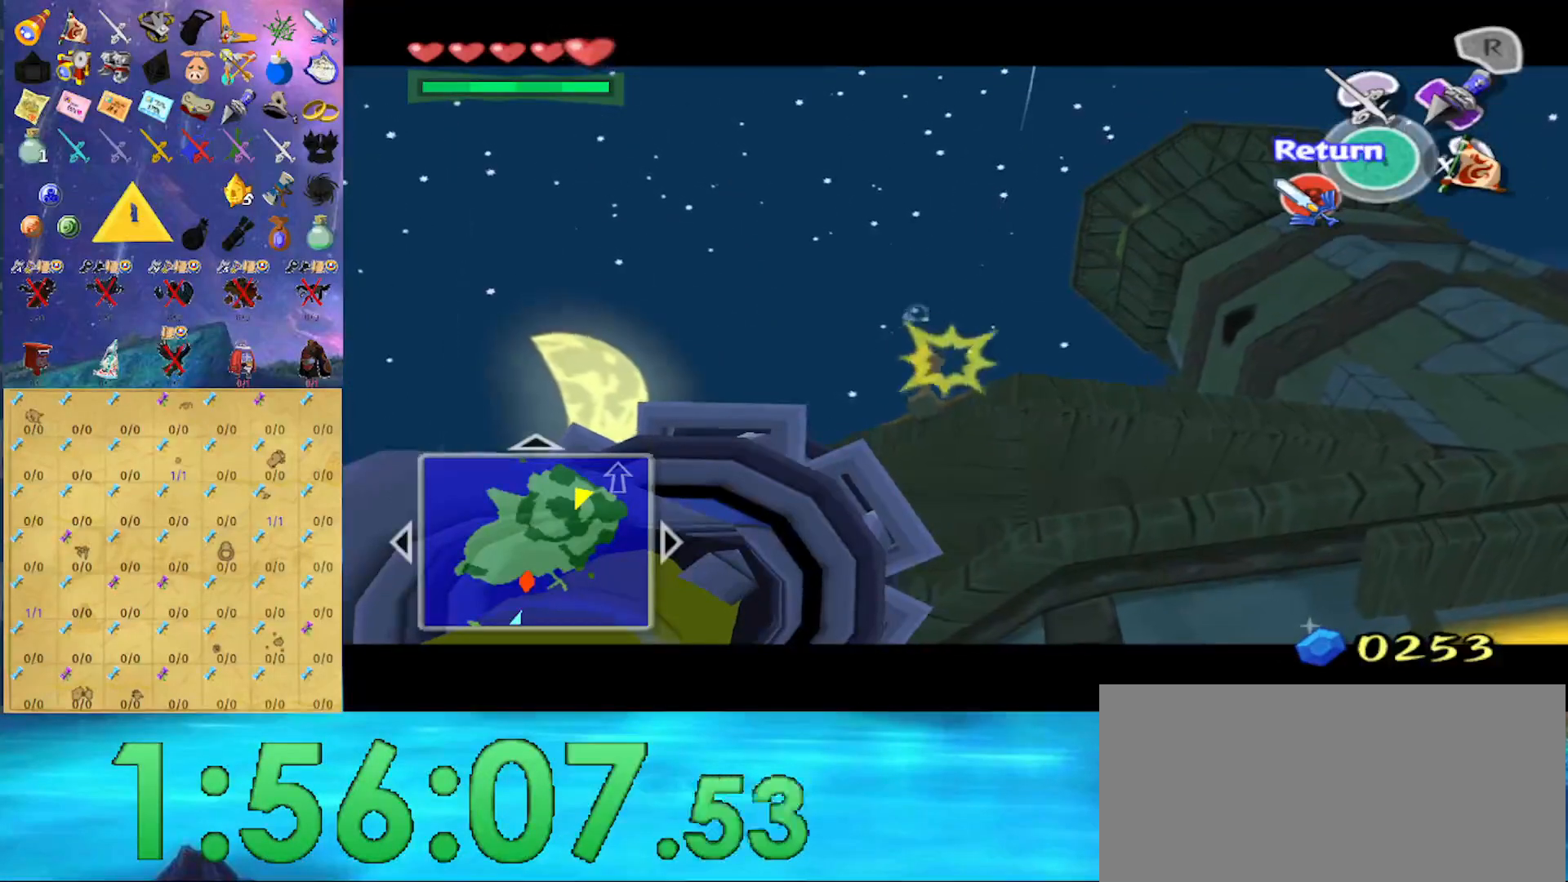
{"buttons": [], "left_stick": "center", "right_stick": "center", "events": [[267, "Z", "up"]]}
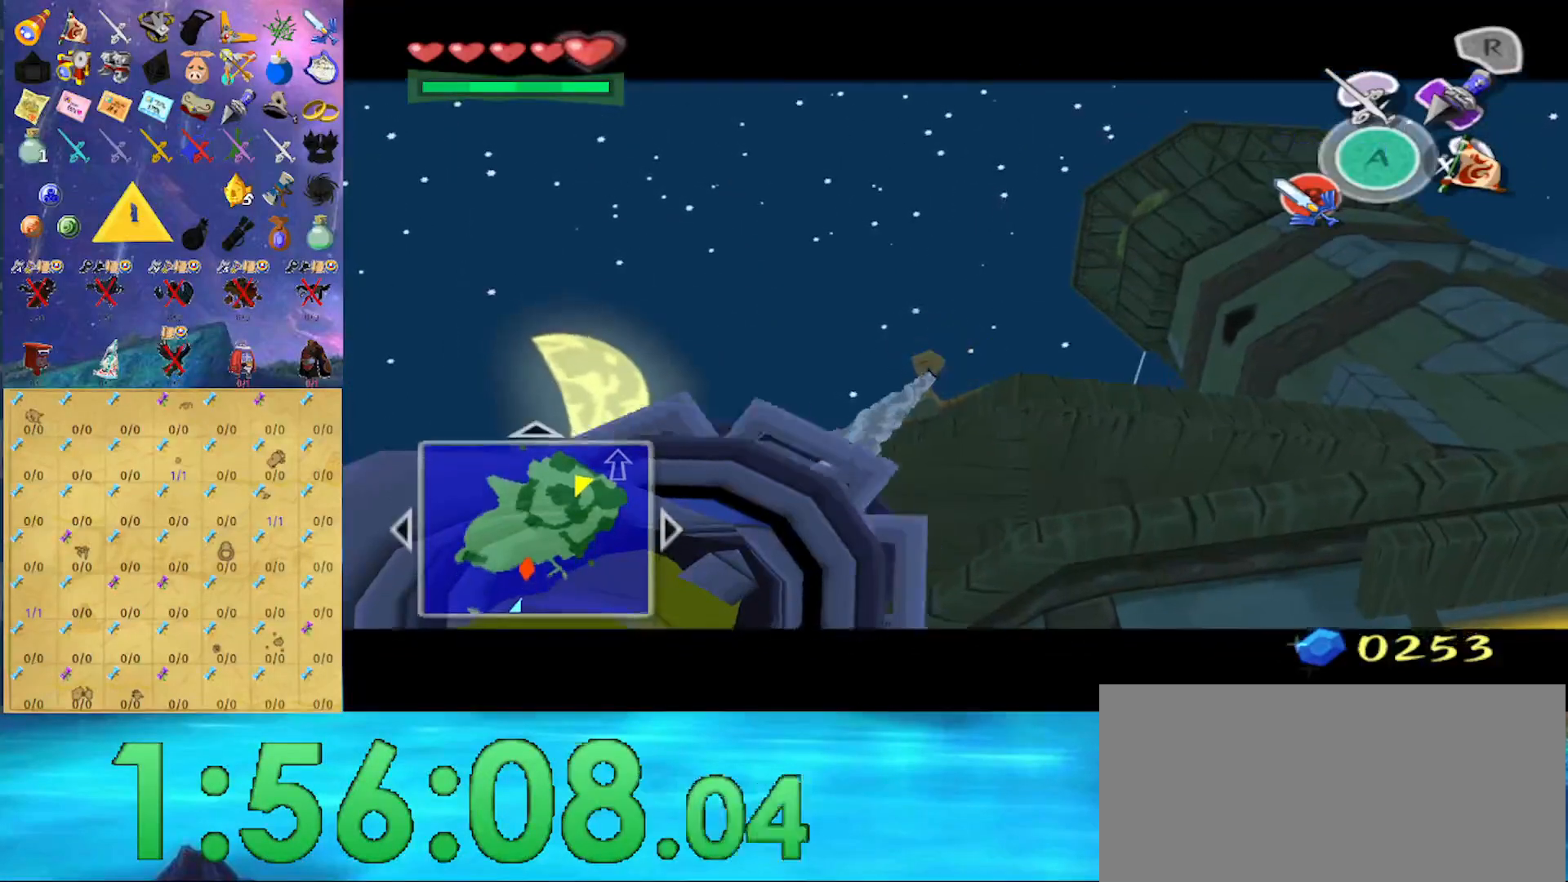
{"buttons": ["L1"], "left_stick": "center", "right_stick": "center", "events": [[467, "L1", "down"]]}
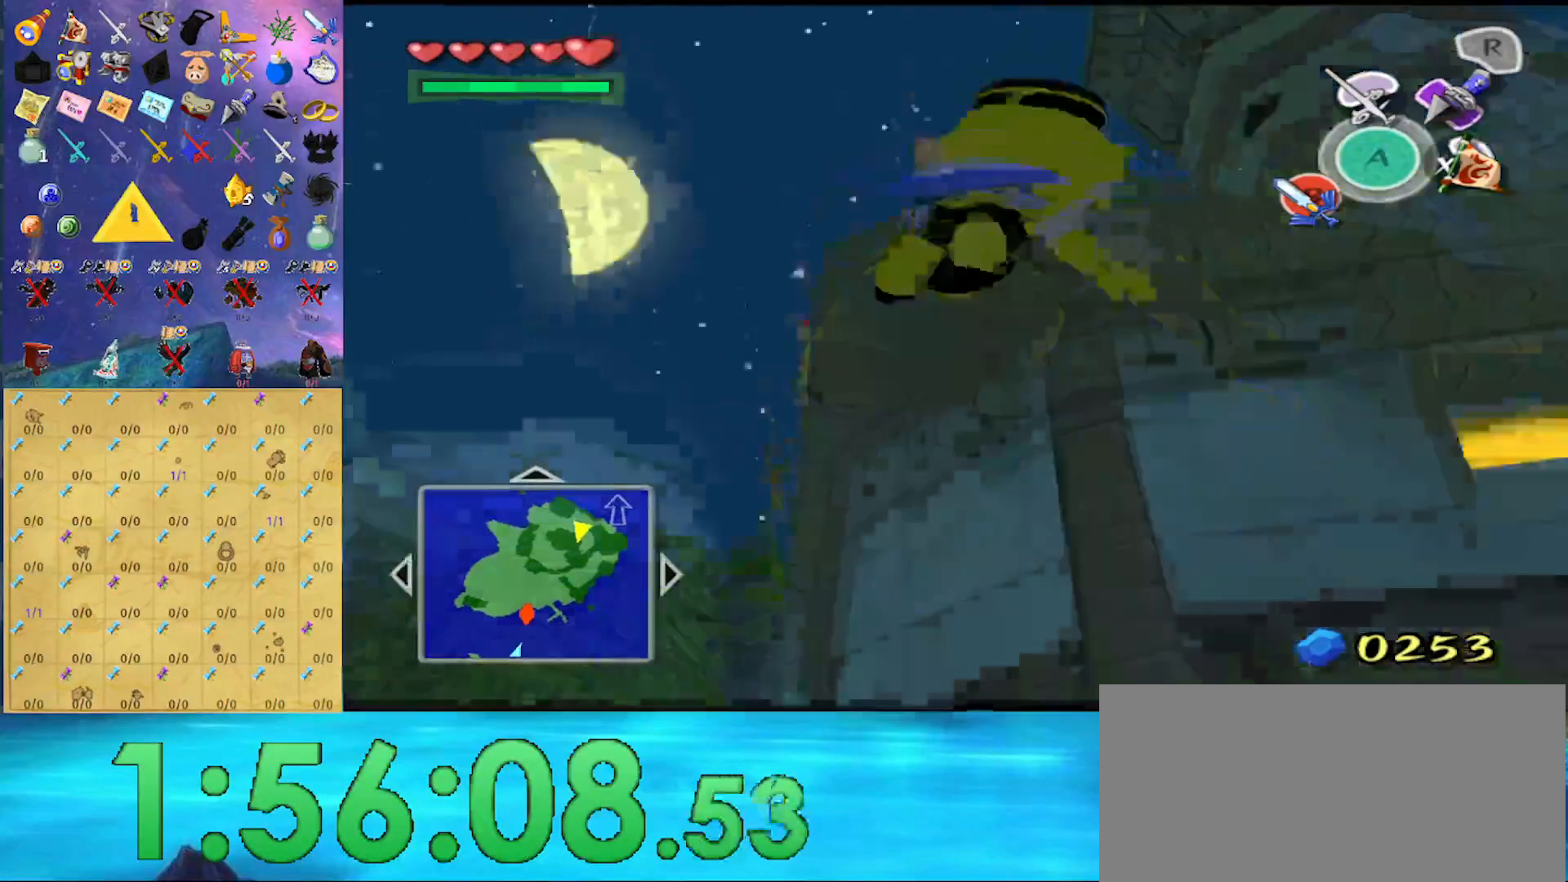
{"buttons": ["L1"], "left_stick": "center", "right_stick": "center", "events": [[367, "B", "down"], [433, "B", "up"]]}
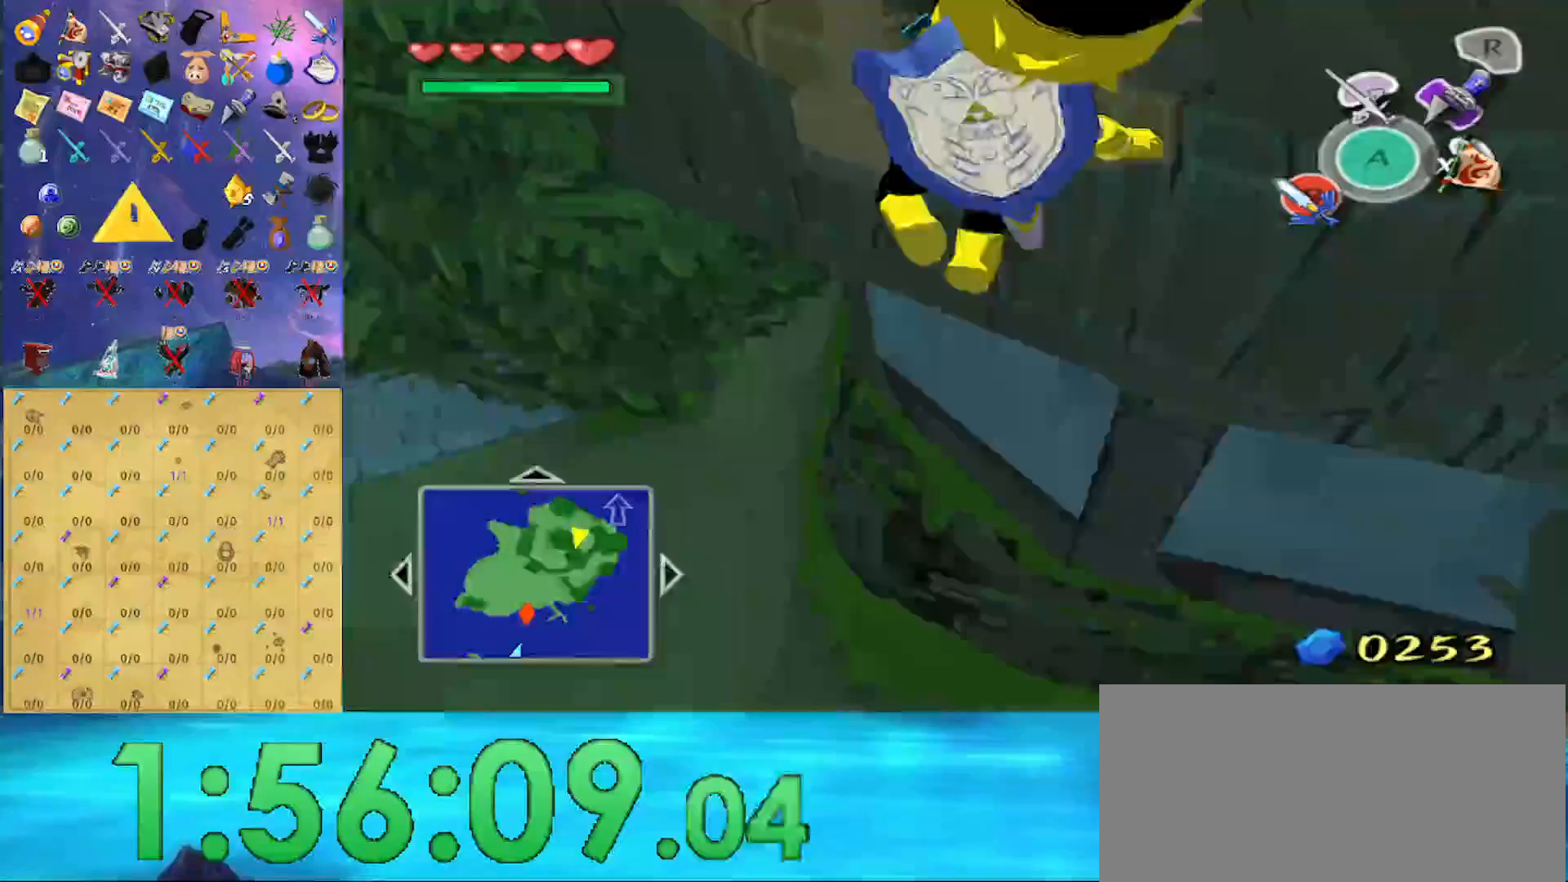
{"buttons": ["L1"], "left_stick": "center", "right_stick": "center", "events": [[200, "B", "down"], [367, "B", "up"]]}
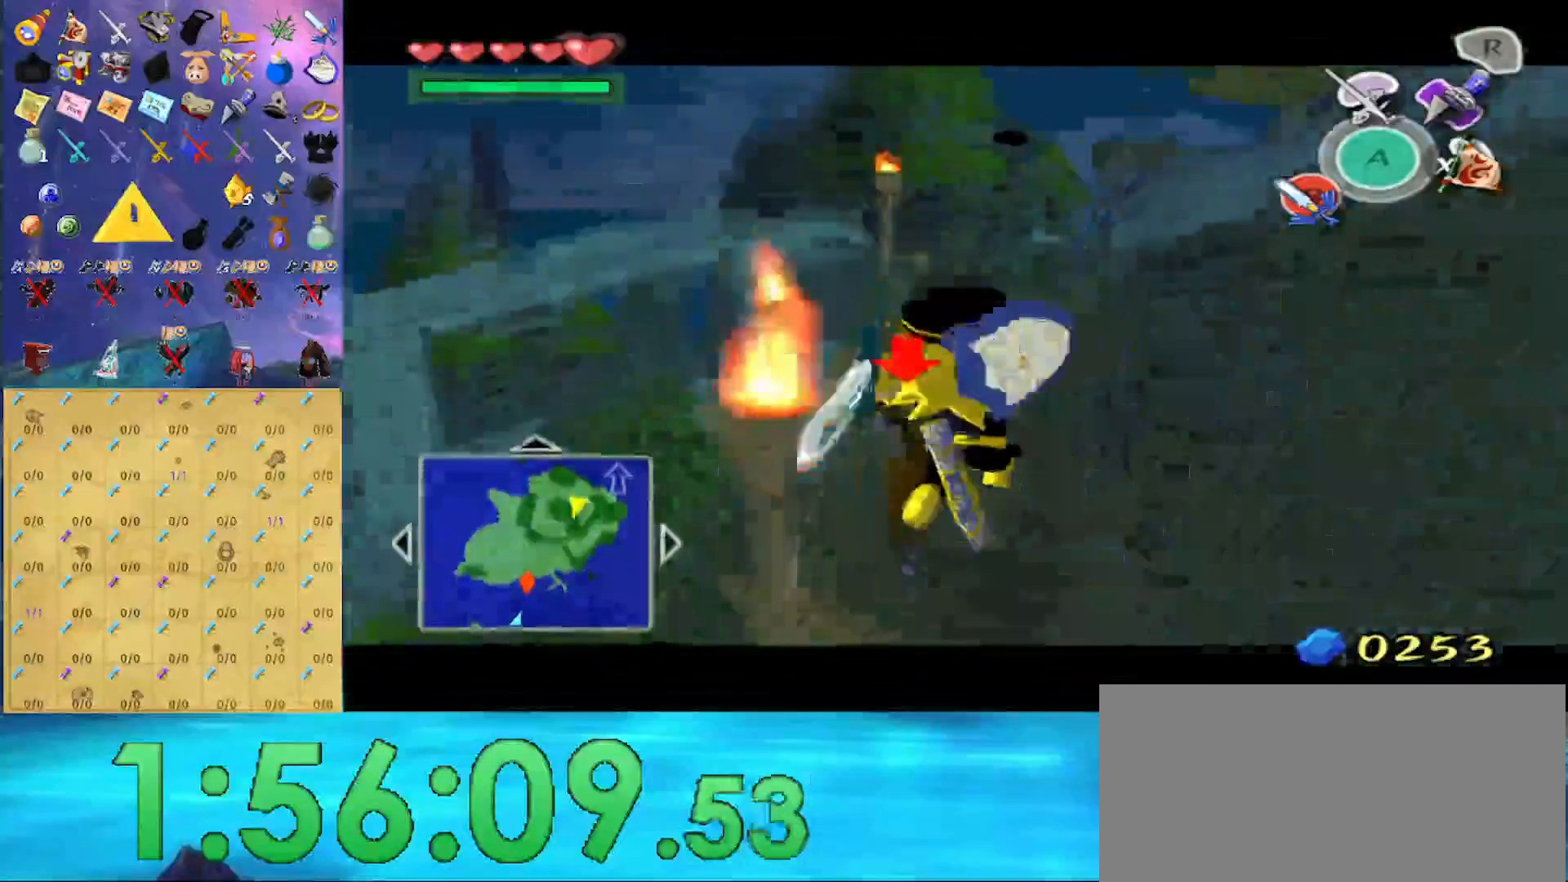
{"buttons": [], "left_stick": "up", "right_stick": "center", "events": [[67, "L1", "up"], [167, "right_stick", "down"], [233, "left_stick", "up"], [500, "right_stick", "center"]]}
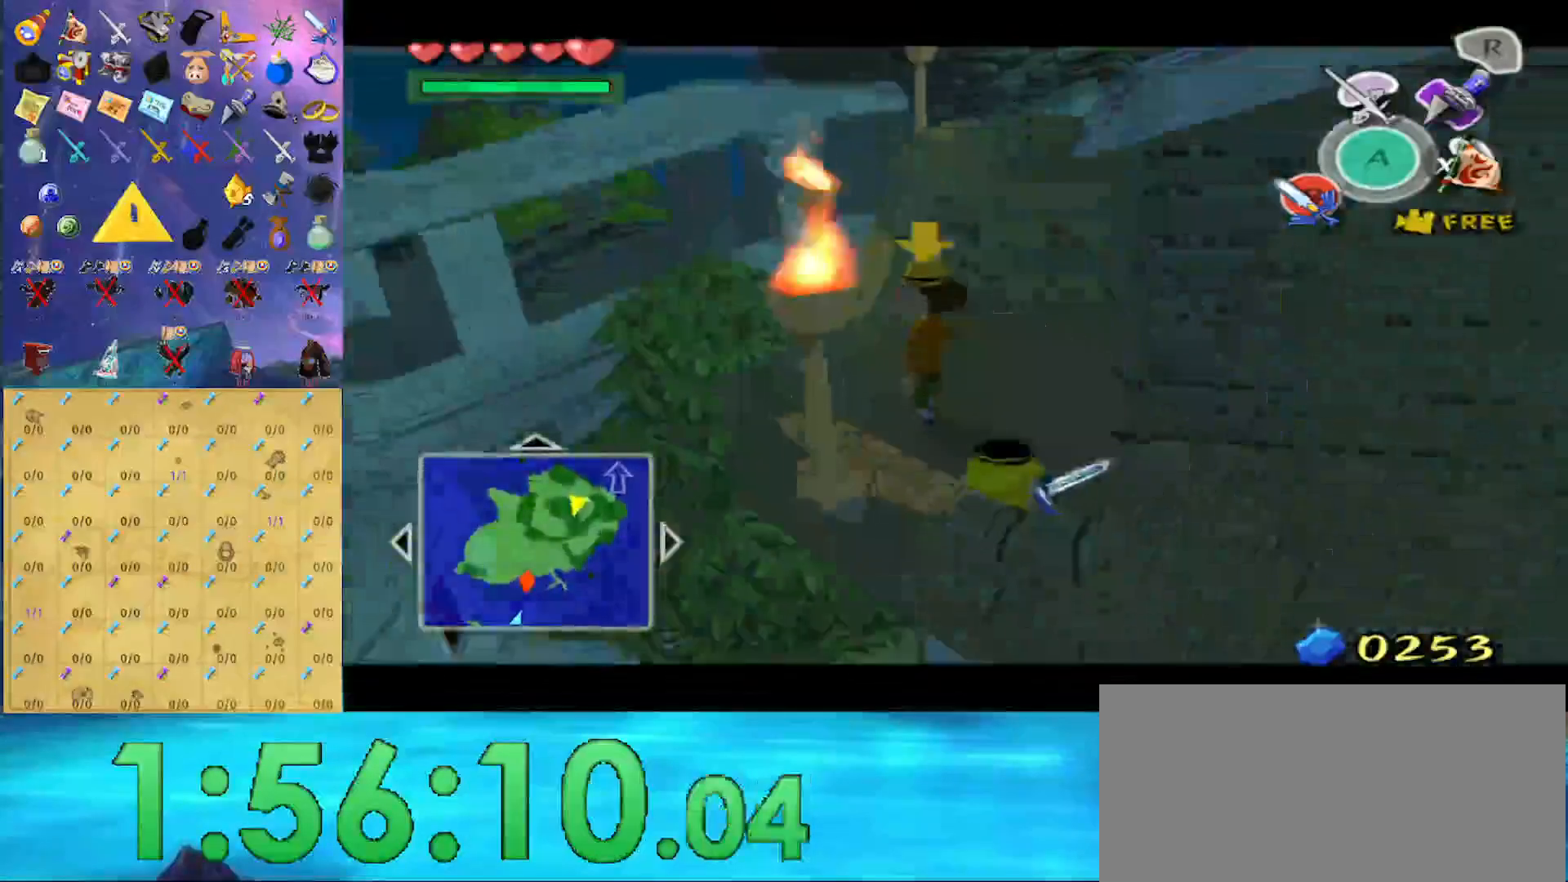
{"buttons": [], "left_stick": "up", "right_stick": "center", "events": []}
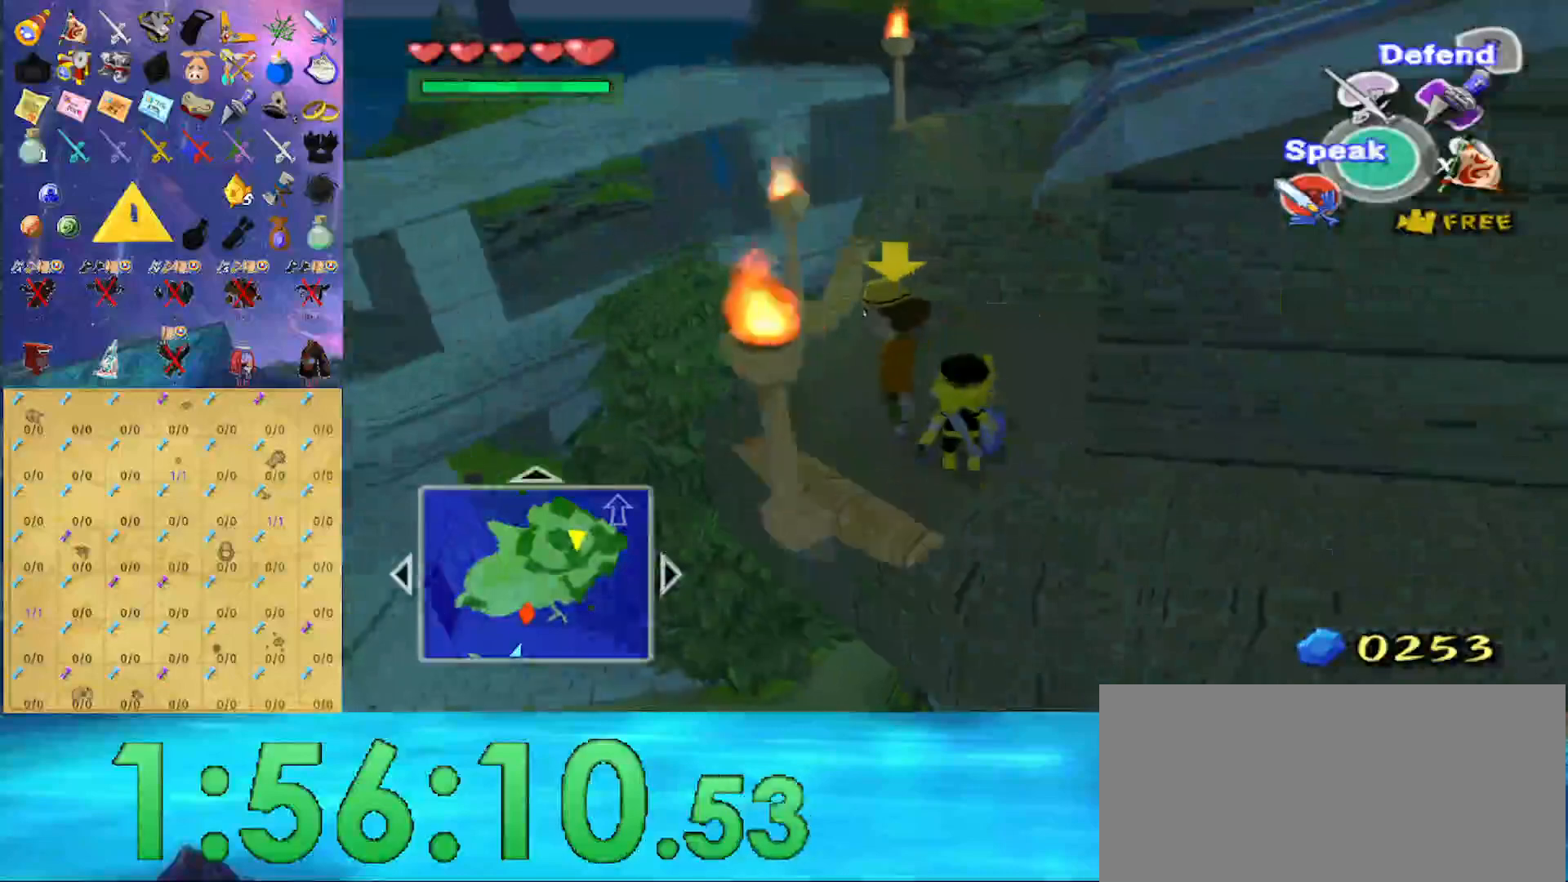
{"buttons": [], "left_stick": "up", "right_stick": "left", "events": [[333, "A", "down"], [400, "A", "up"], [500, "right_stick", "left"]]}
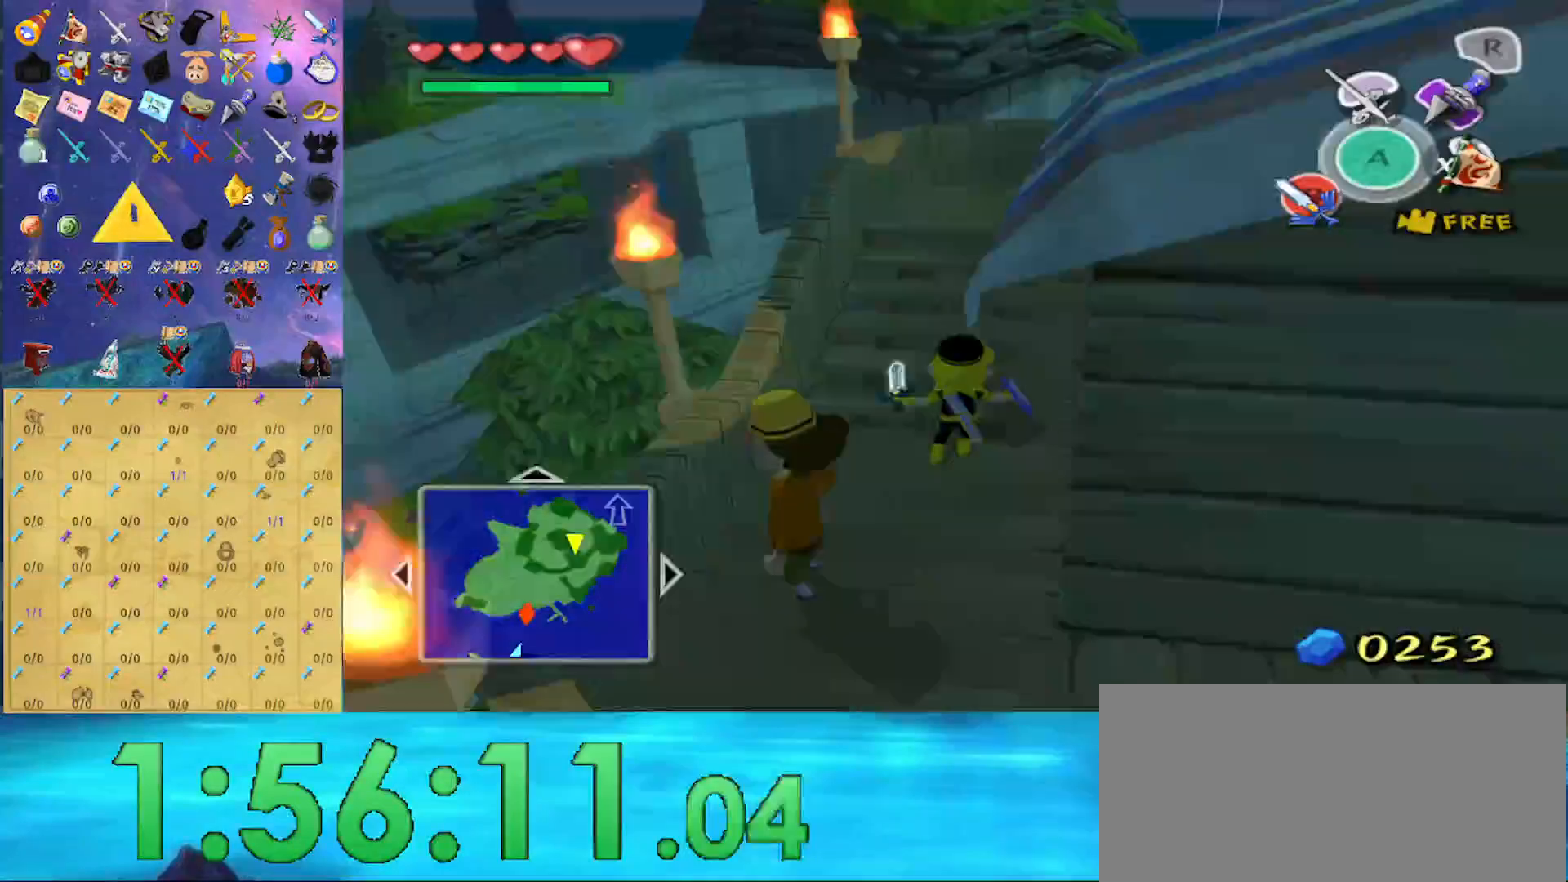
{"buttons": [], "left_stick": "up", "right_stick": "down-left", "events": [[400, "right_stick", "down-left"]]}
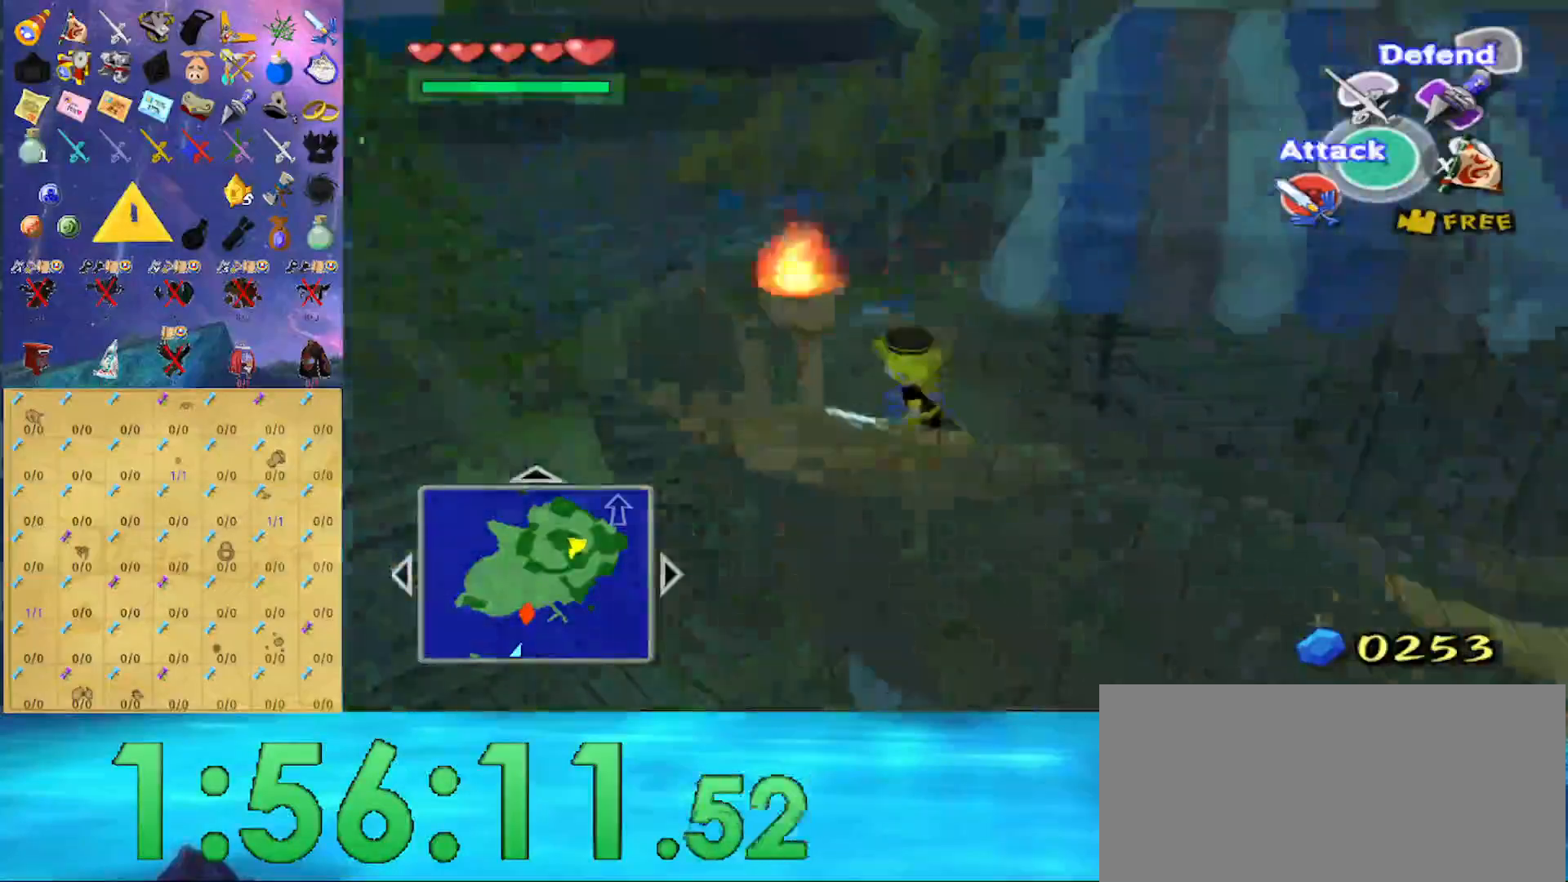
{"buttons": [], "left_stick": "up", "right_stick": "center", "events": [[67, "right_stick", "center"], [167, "left_stick", "center"], [367, "right_stick", "right"], [467, "right_stick", "center"], [500, "left_stick", "up"]]}
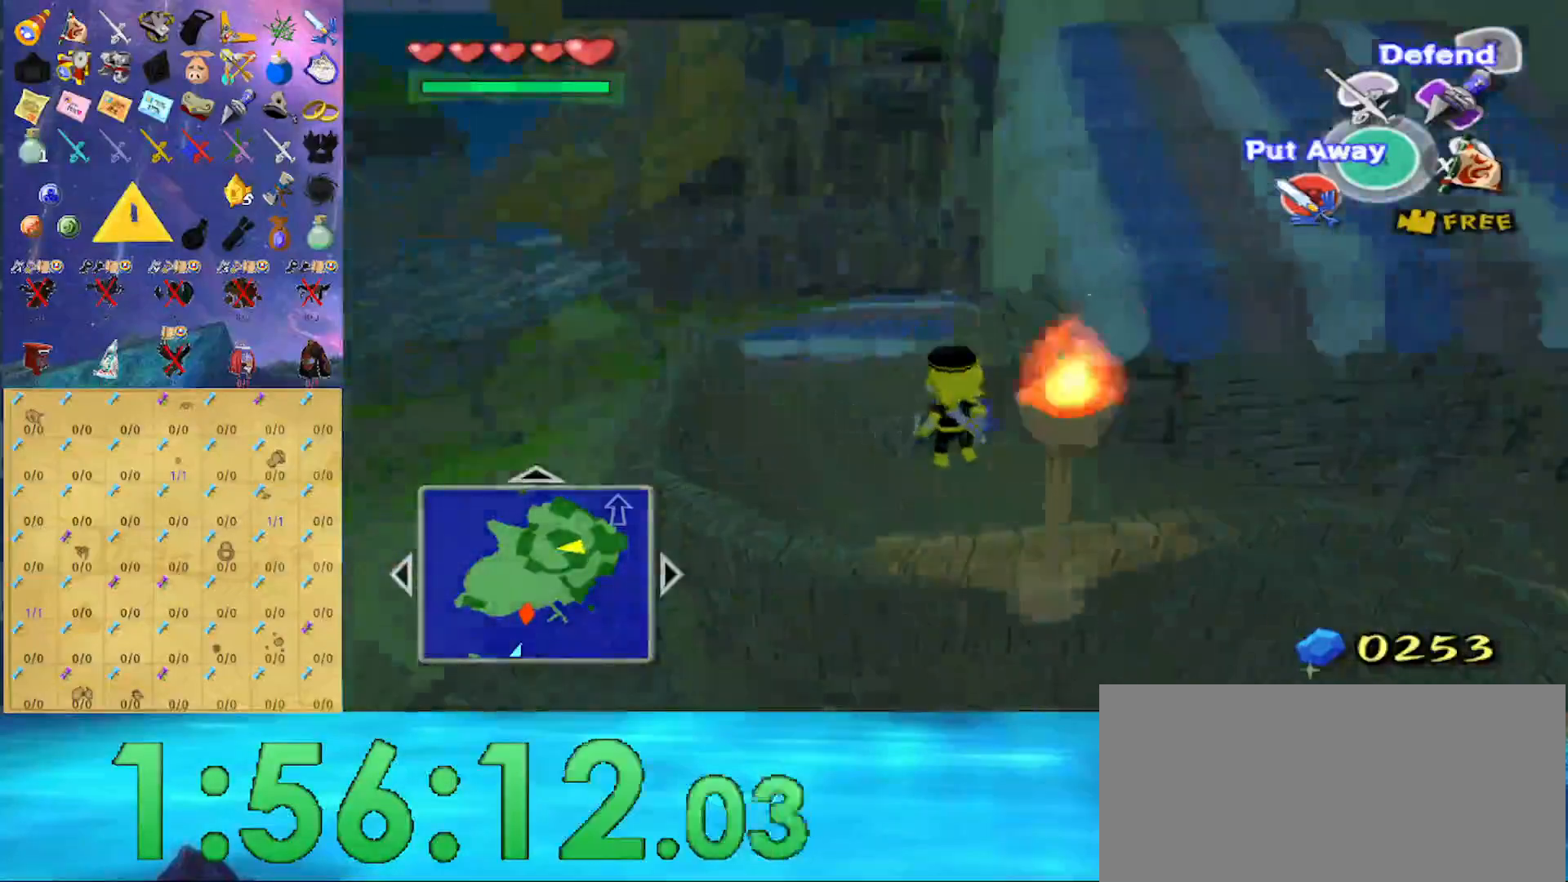
{"buttons": ["L1"], "left_stick": "center", "right_stick": "center", "events": [[167, "left_stick", "center"], [367, "right_stick", "left"], [433, "right_stick", "center"], [500, "L1", "down"]]}
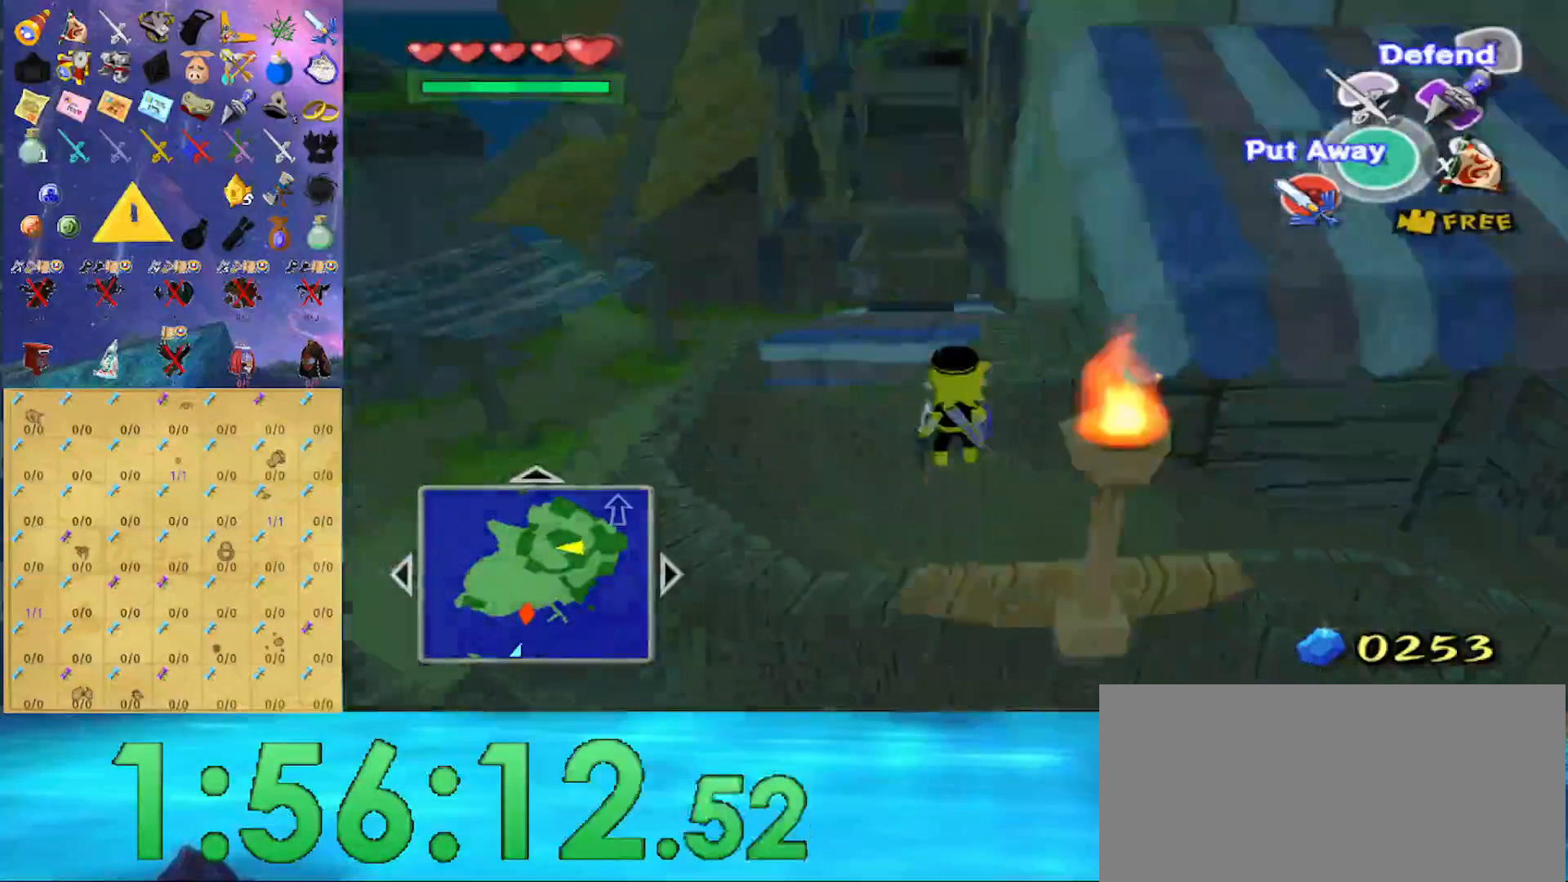
{"buttons": [], "left_stick": "center", "right_stick": "down-left", "events": [[67, "left_stick", "down-left"], [267, "left_stick", "center"], [367, "L1", "up"], [367, "right_stick", "down"], [467, "right_stick", "down-left"]]}
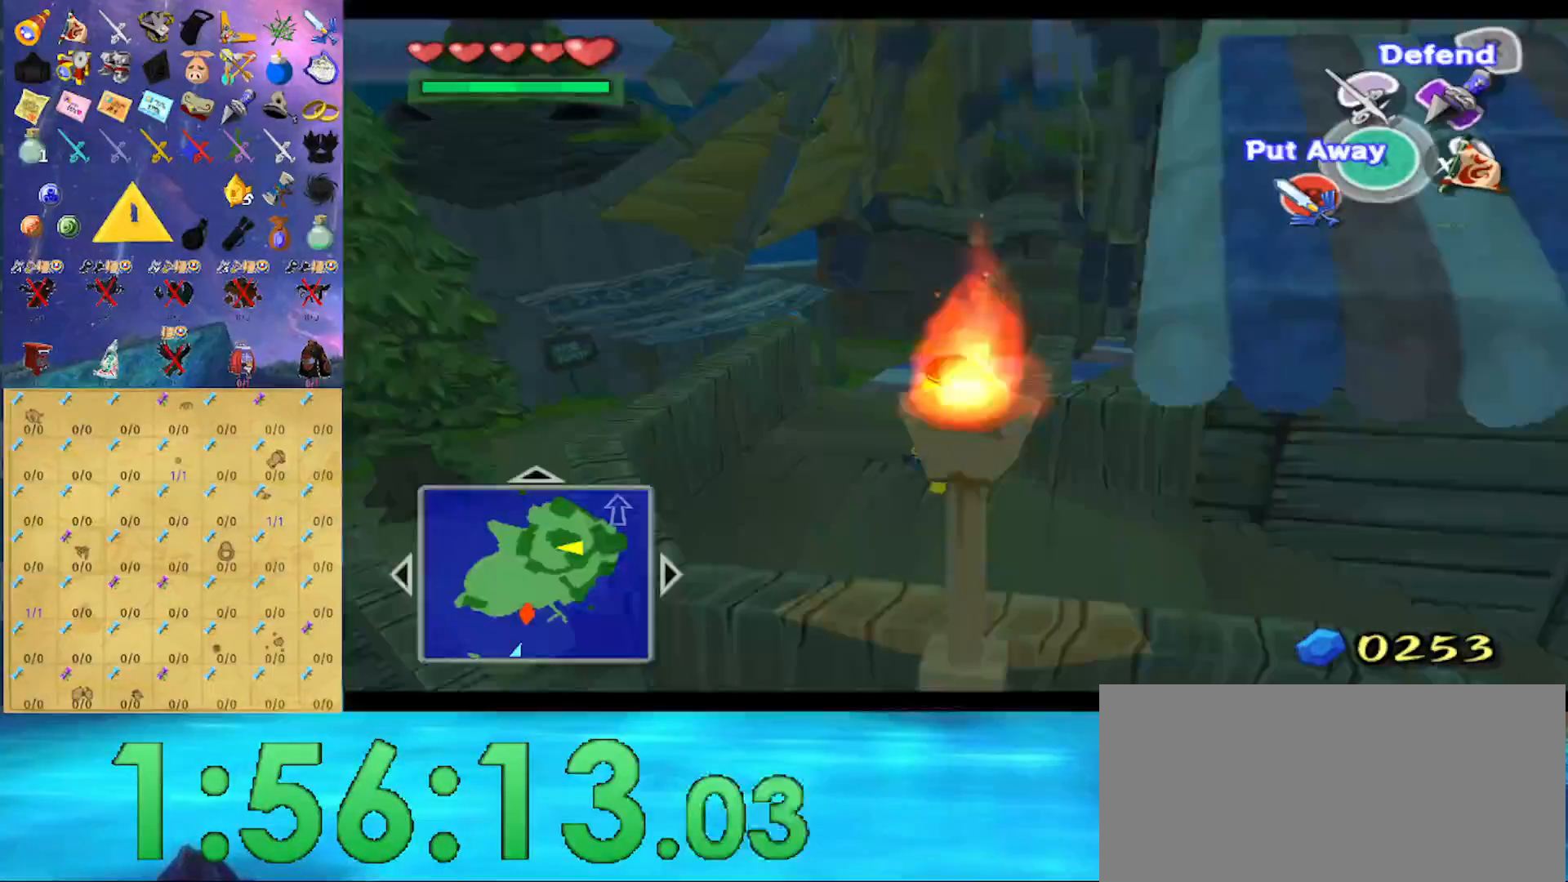
{"buttons": [], "left_stick": "center", "right_stick": "center", "events": [[133, "left_stick", "up"], [133, "right_stick", "center"], [233, "left_stick", "center"]]}
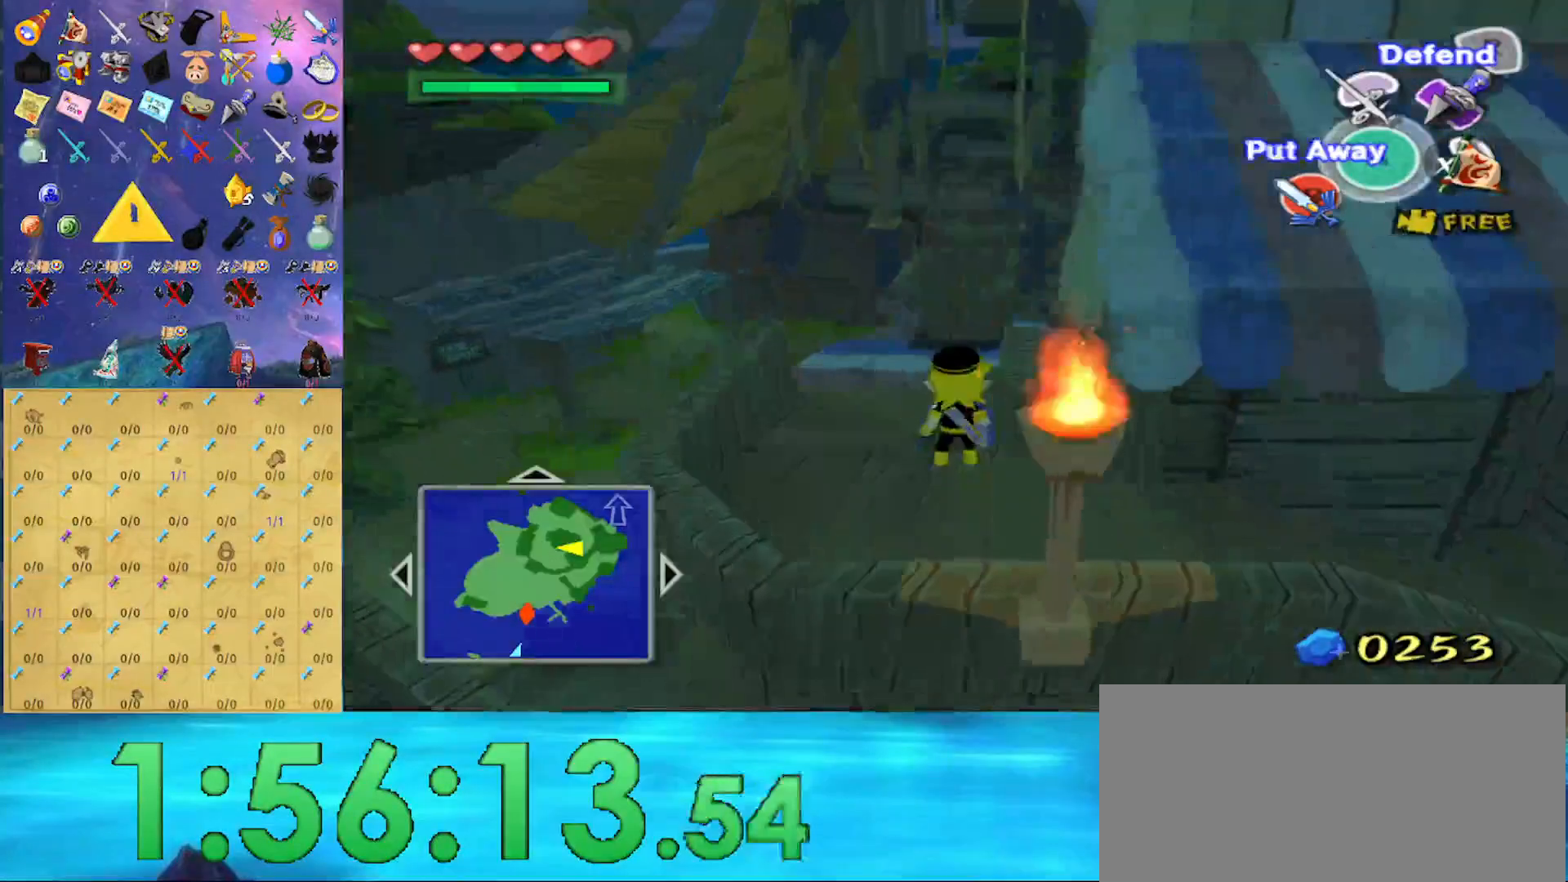
{"buttons": [], "left_stick": "center", "right_stick": "center", "events": [[133, "L1", "down"], [133, "right_stick", "down-left"], [233, "left_stick", "down-left"], [267, "right_stick", "center"], [333, "left_stick", "center"], [400, "L1", "up"]]}
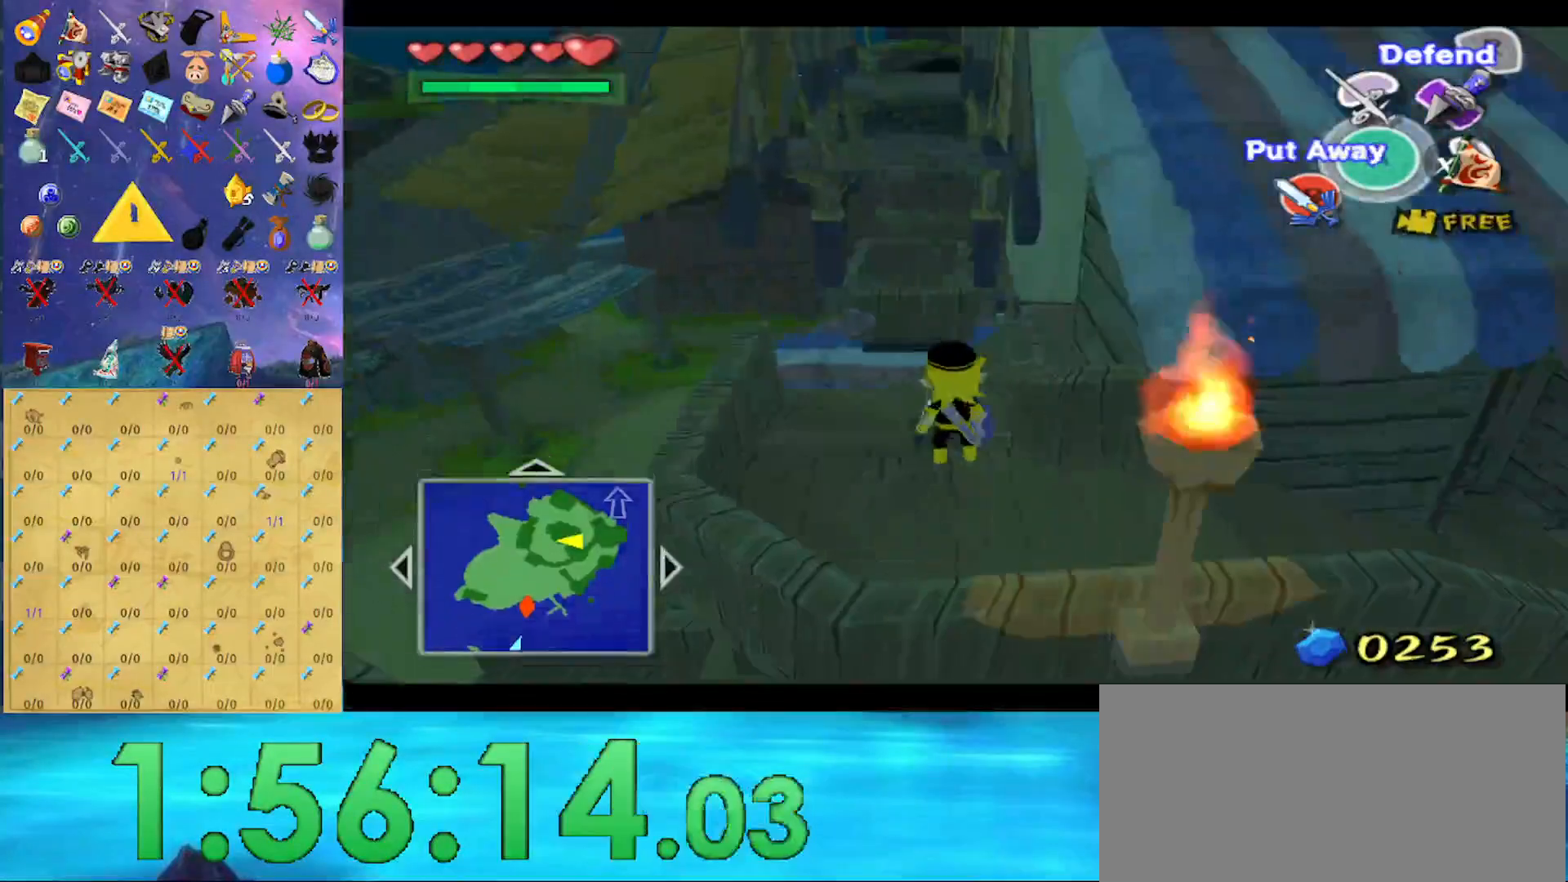
{"buttons": [], "left_stick": "up", "right_stick": "center", "events": [[367, "left_stick", "up"]]}
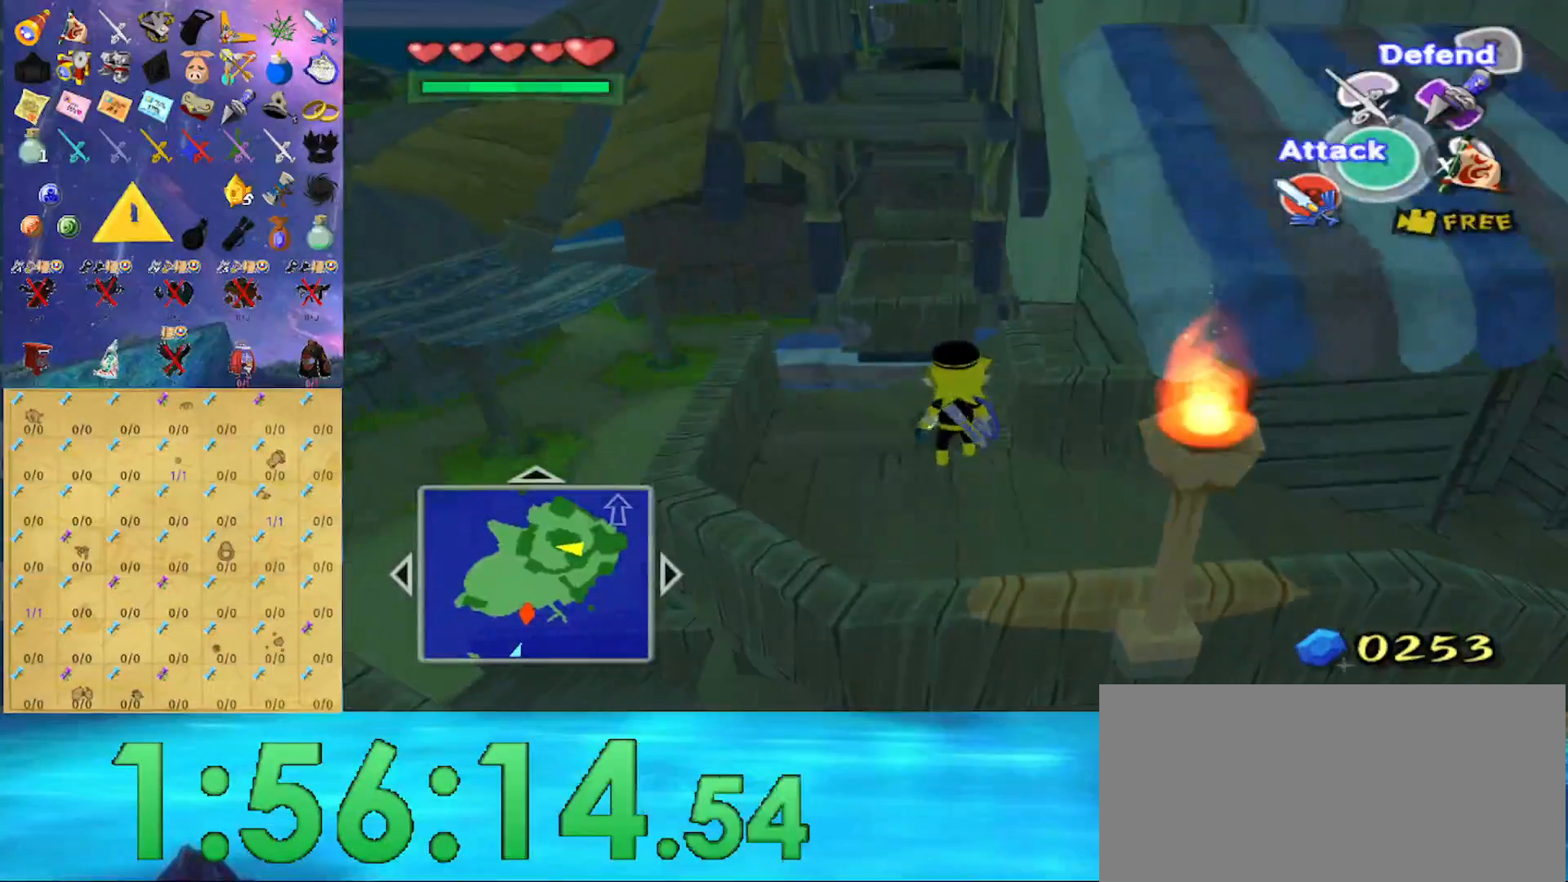
{"buttons": [], "left_stick": "up", "right_stick": "center", "events": [[67, "A", "down"], [167, "A", "up"]]}
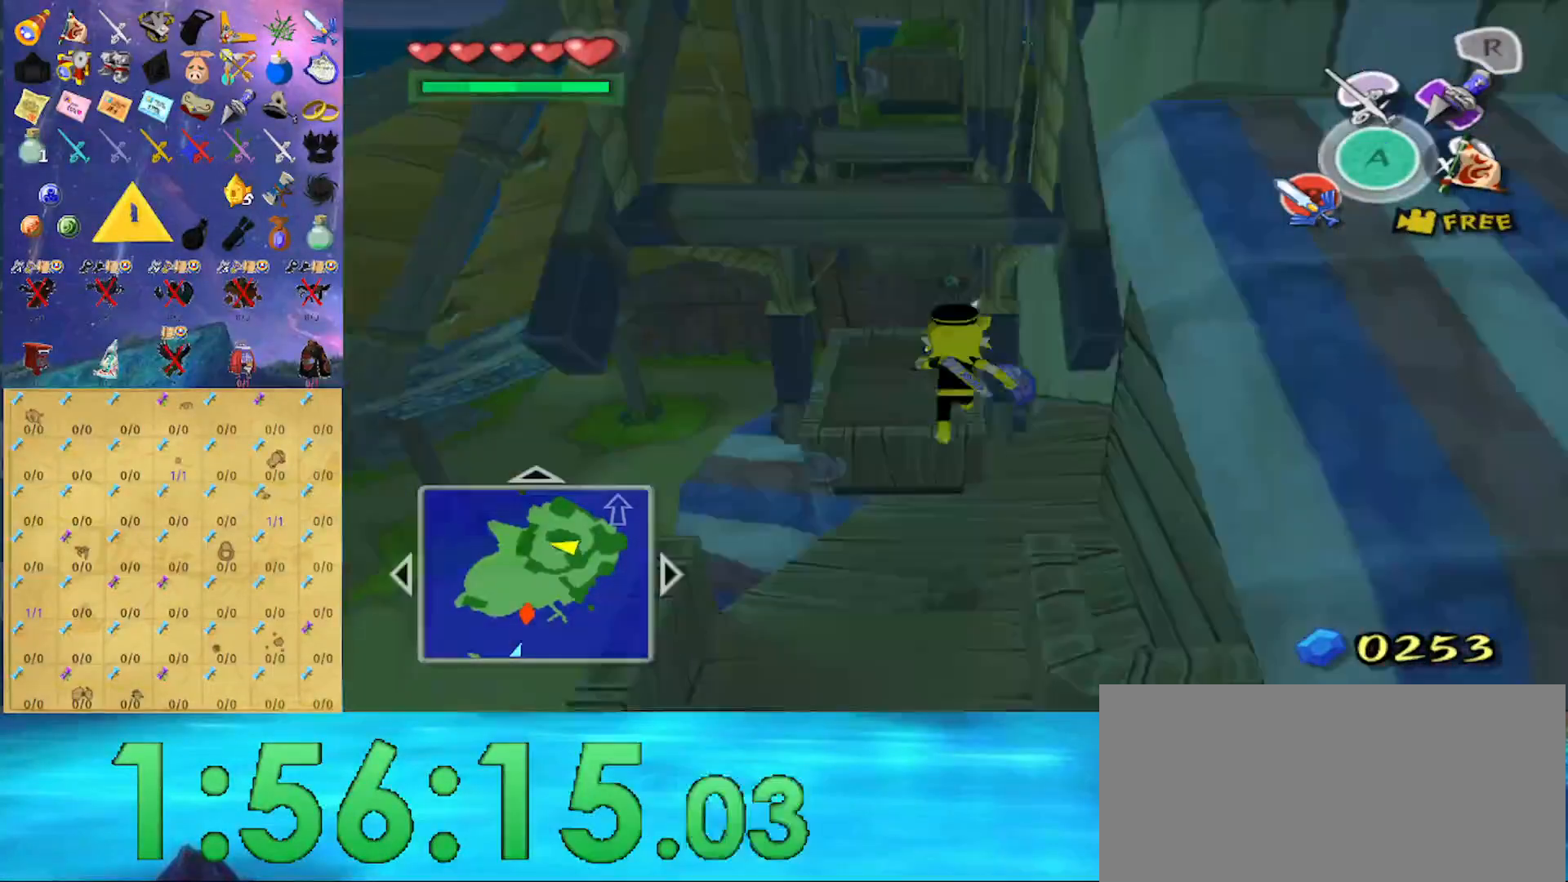
{"buttons": [], "left_stick": "center", "right_stick": "center", "events": [[67, "left_stick", "center"]]}
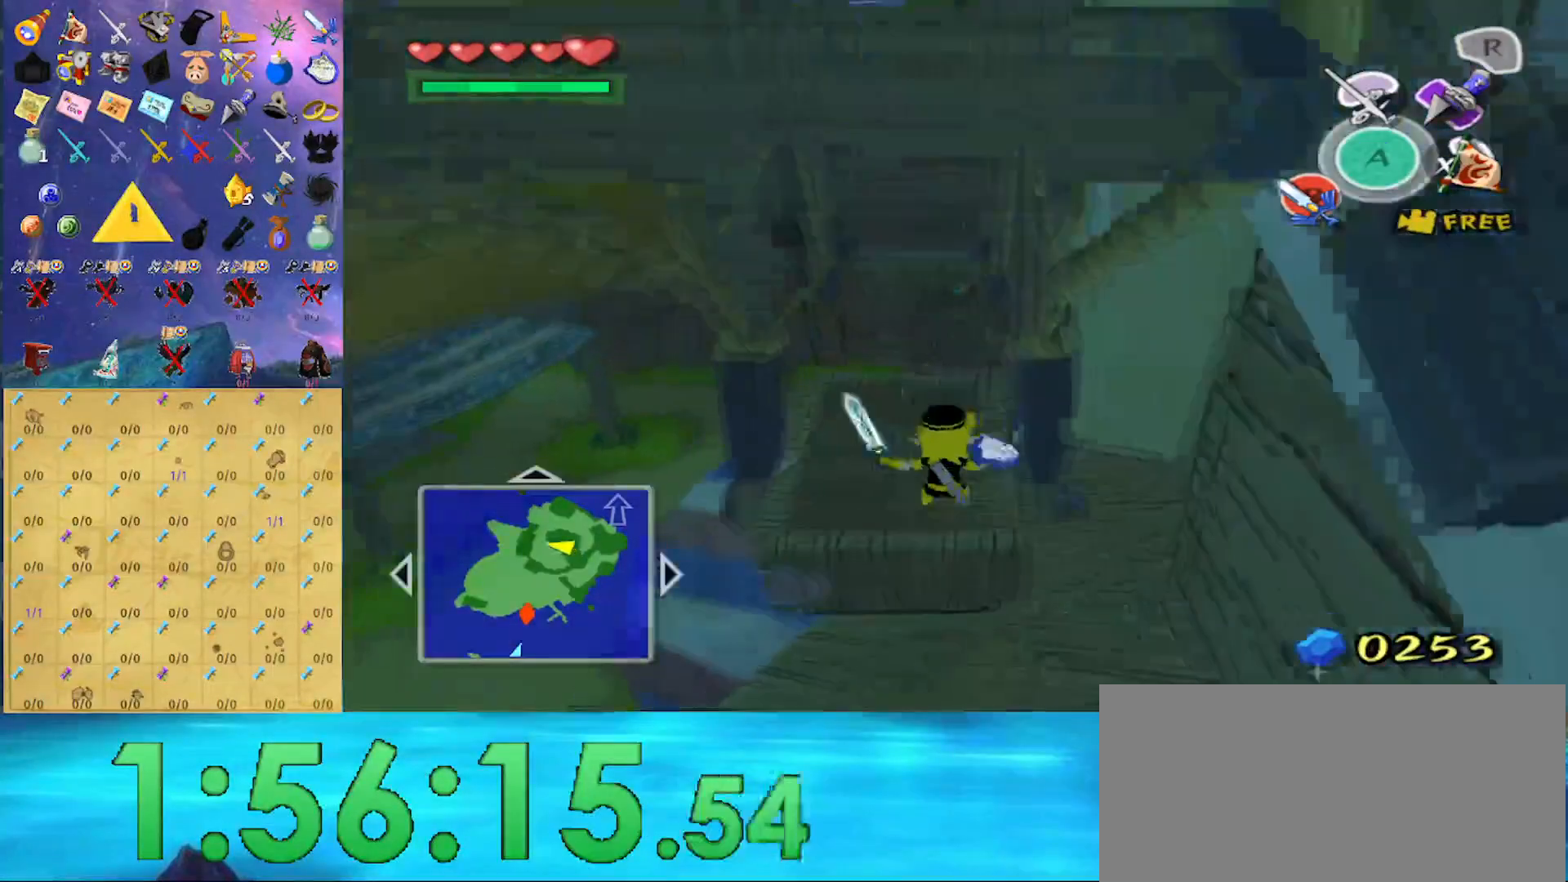
{"buttons": ["L1"], "left_stick": "down", "right_stick": "center", "events": [[100, "L1", "down"], [133, "left_stick", "down"]]}
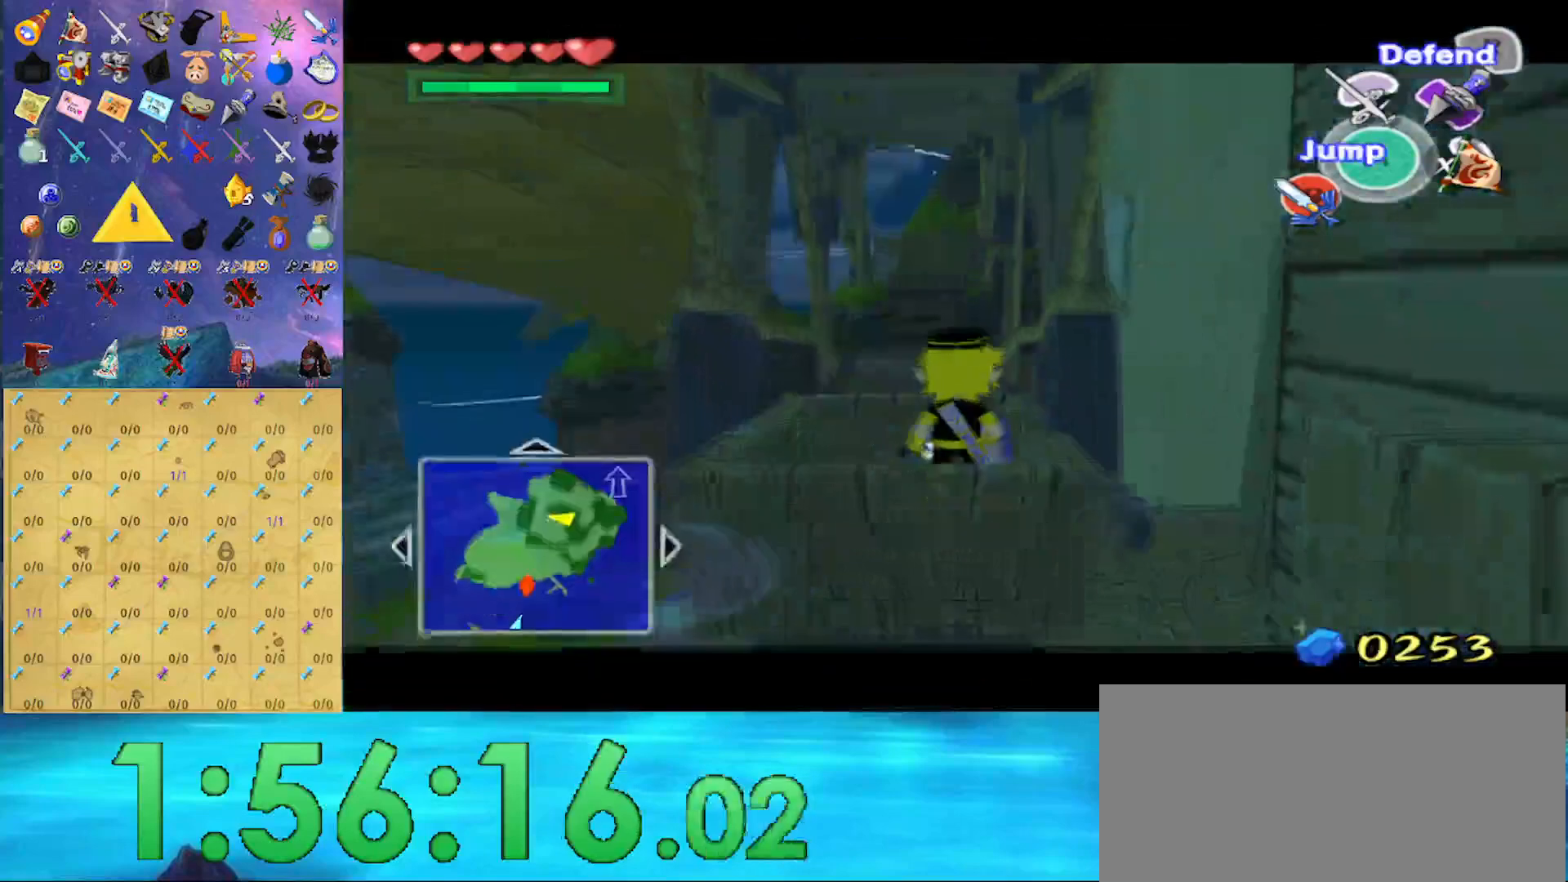
{"buttons": ["L1"], "left_stick": "down", "right_stick": "center", "events": []}